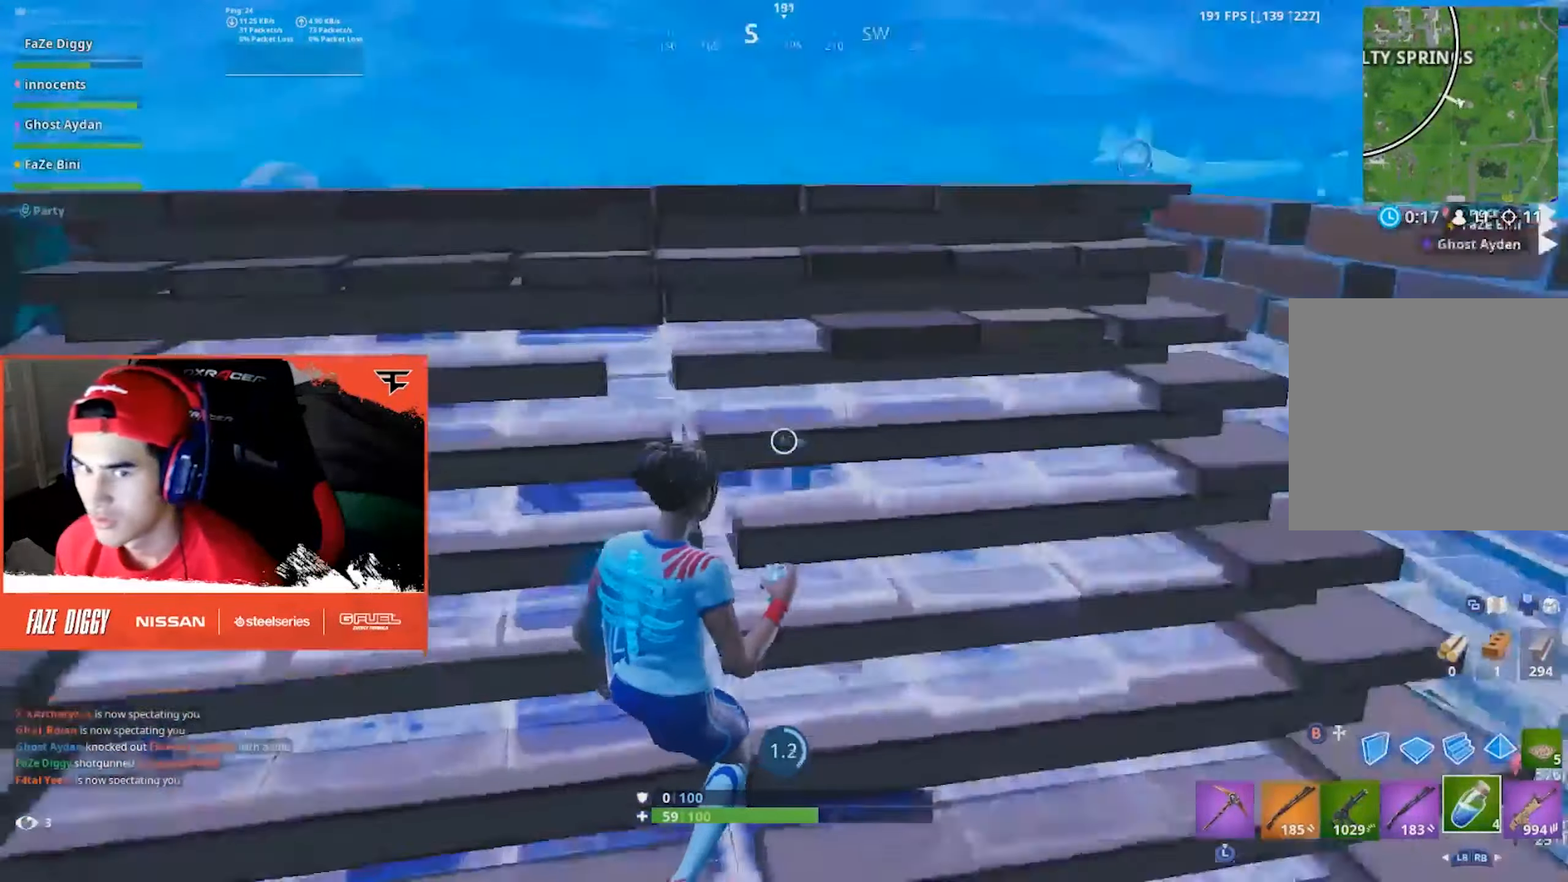
Gameplay with a controller (Xbox layout); each line is a JSON object with the inputs held at the frame after it. "events" lists button and stick changes between this image and that frame as [ms after this image, input, new state], when the widget could be followed in between.
{"buttons": [], "left_stick": "center", "right_stick": "center", "events": [[50, "right_stick", "right"], [67, "R2", "up"], [150, "R2", "down"], [167, "right_stick", "center"], [267, "R2", "up"], [267, "right_stick", "up-right"], [333, "R2", "down"], [417, "right_stick", "center"], [450, "R2", "up"]]}
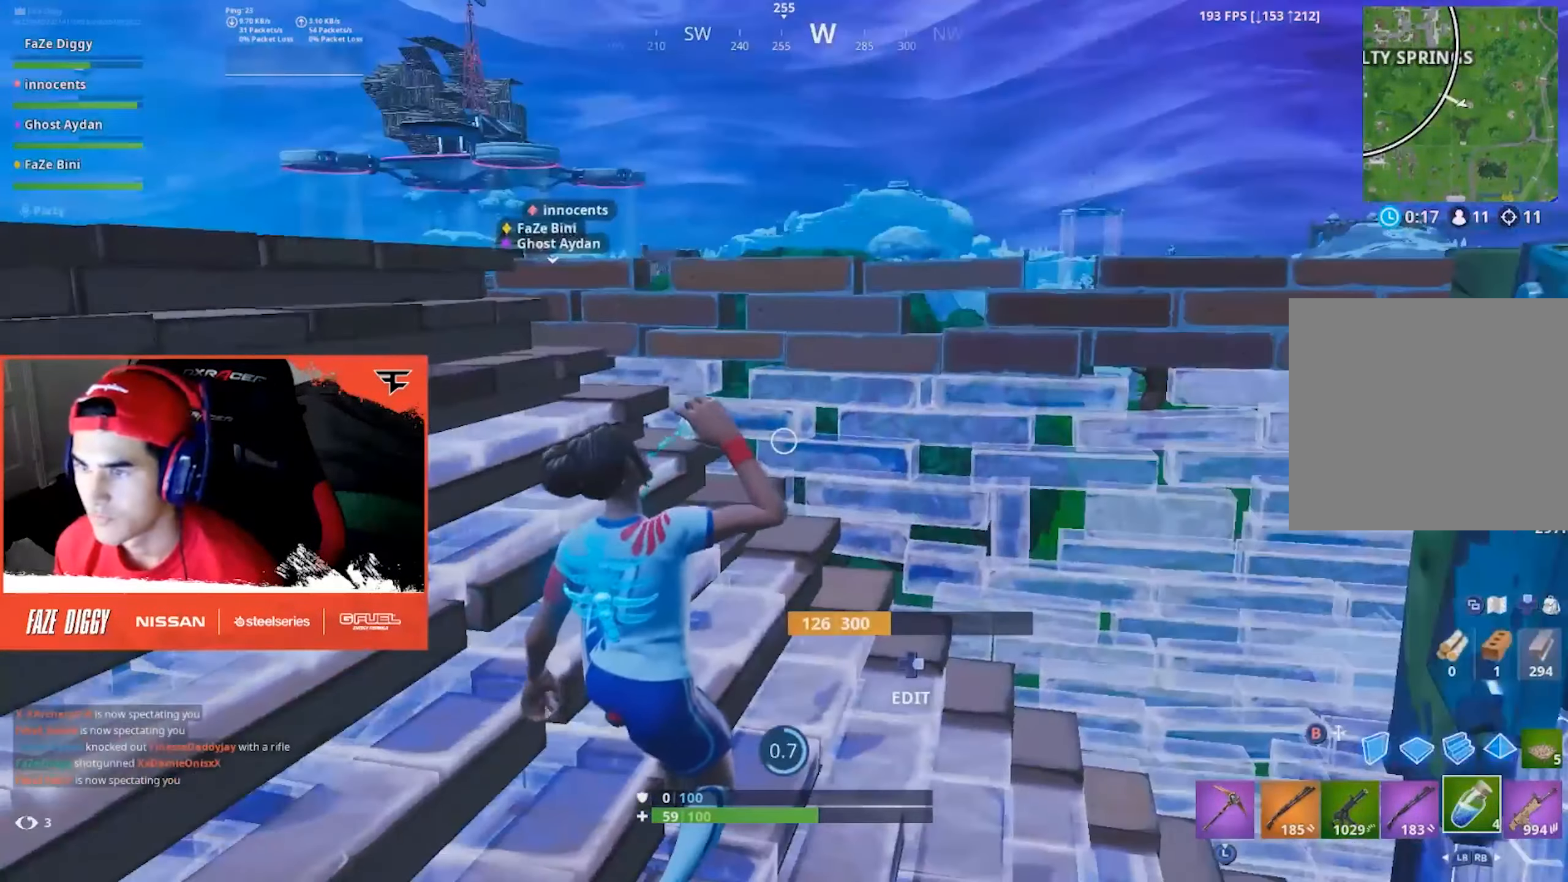
{"buttons": [], "left_stick": "center", "right_stick": "center", "events": [[17, "R2", "down"], [133, "R2", "up"], [167, "right_stick", "left"], [200, "R2", "down"], [300, "right_stick", "center"], [317, "R2", "up"], [383, "R2", "down"], [500, "R2", "up"]]}
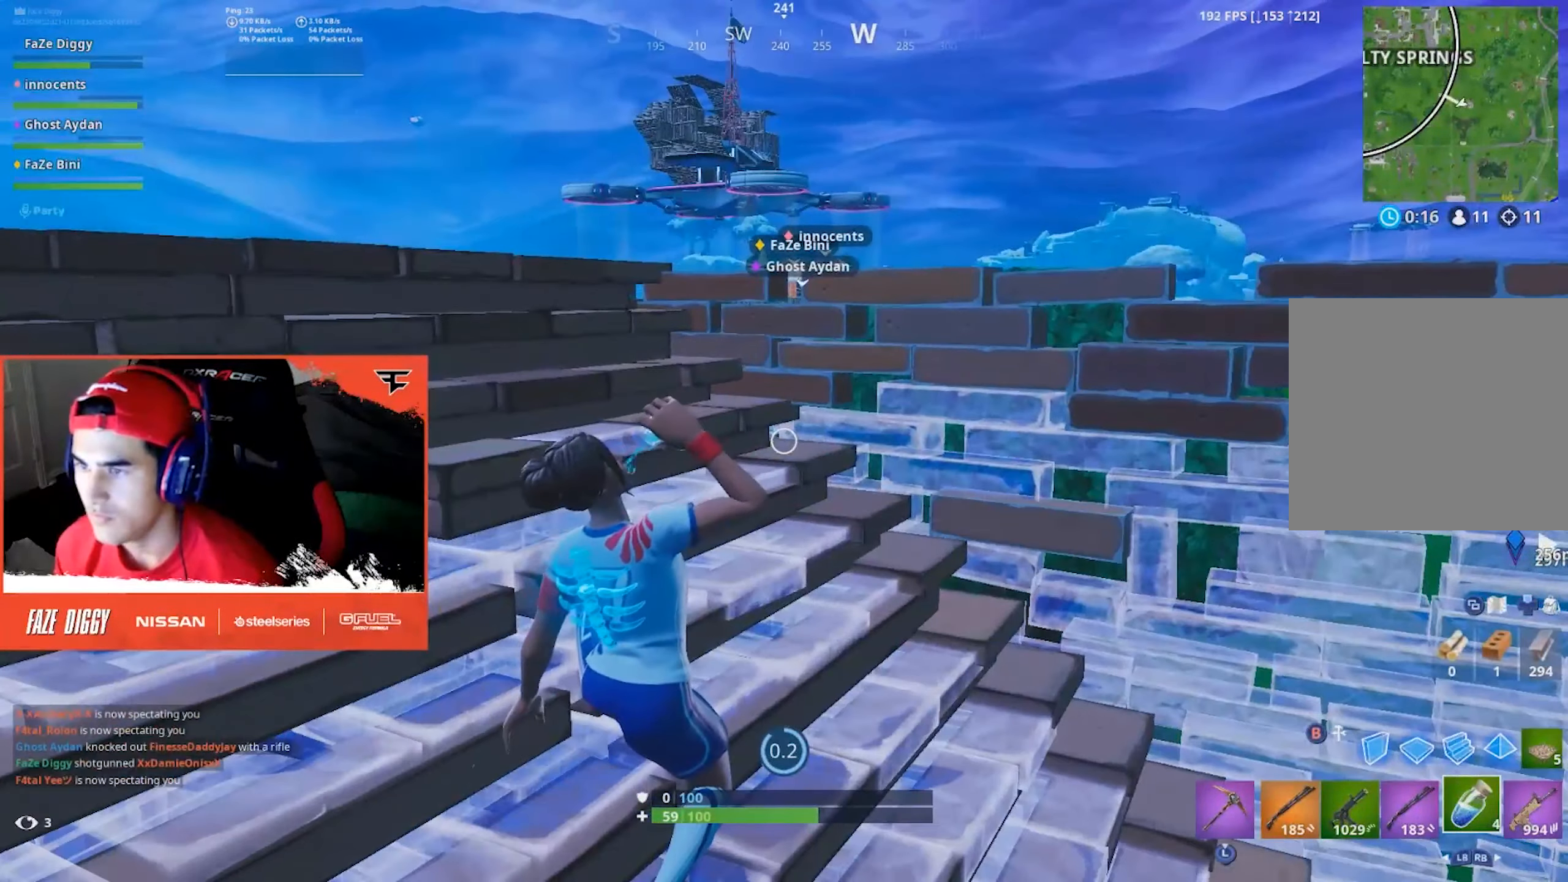
{"buttons": [], "left_stick": "center", "right_stick": "center", "events": [[83, "R2", "down"], [167, "R2", "up"], [250, "R2", "down"], [333, "R2", "up"], [417, "R2", "down"], [500, "R2", "up"]]}
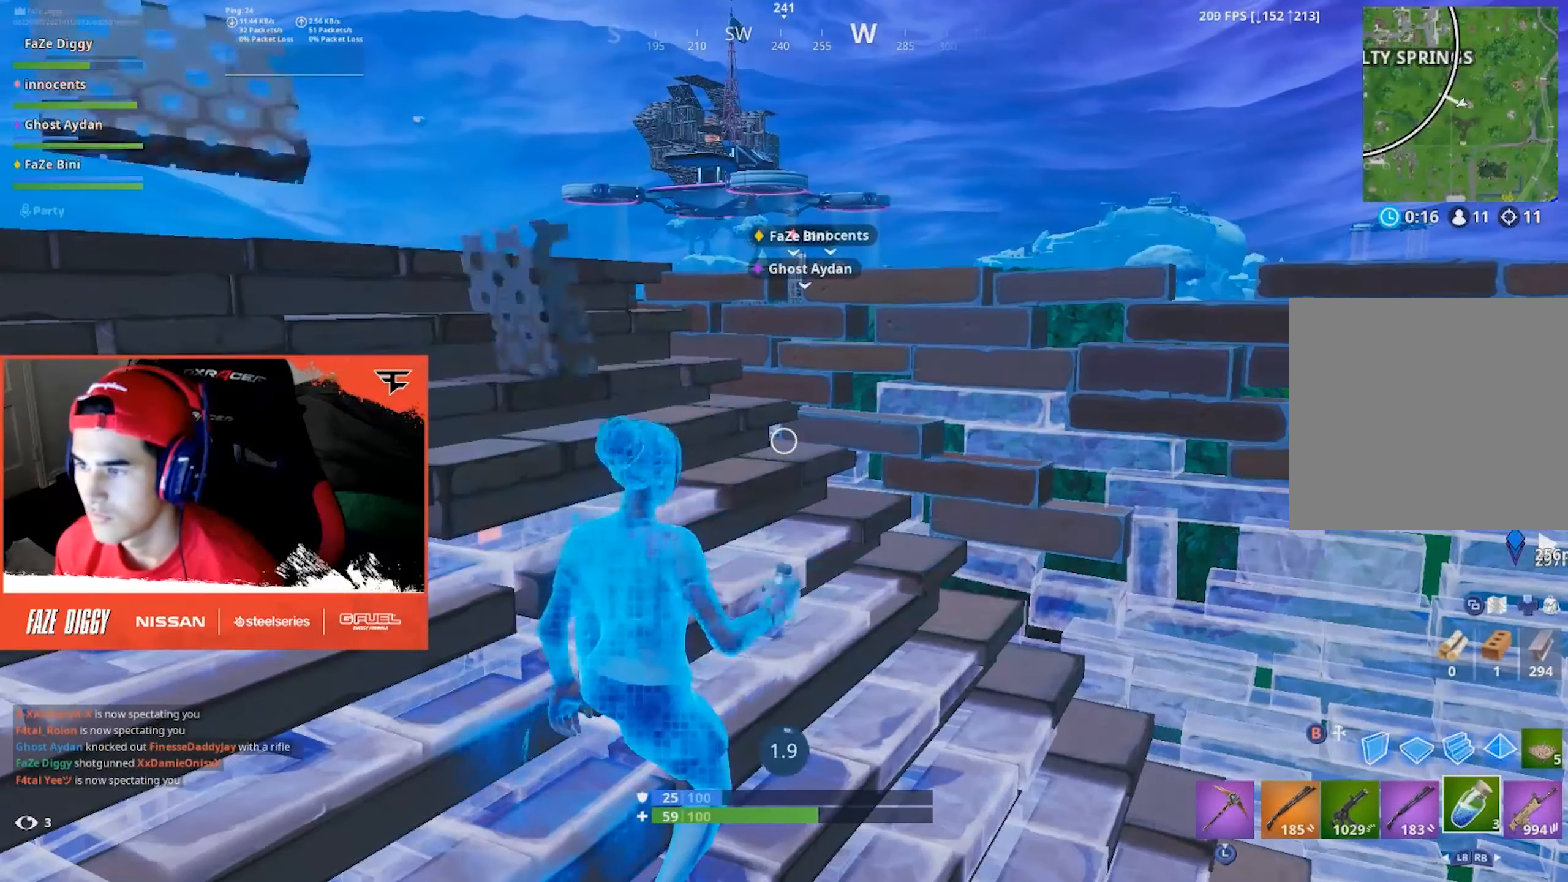
{"buttons": [], "left_stick": "center", "right_stick": "center", "events": [[67, "R2", "down"], [83, "right_stick", "down"], [183, "R2", "up"], [217, "right_stick", "center"], [233, "R2", "down"], [383, "R2", "up"]]}
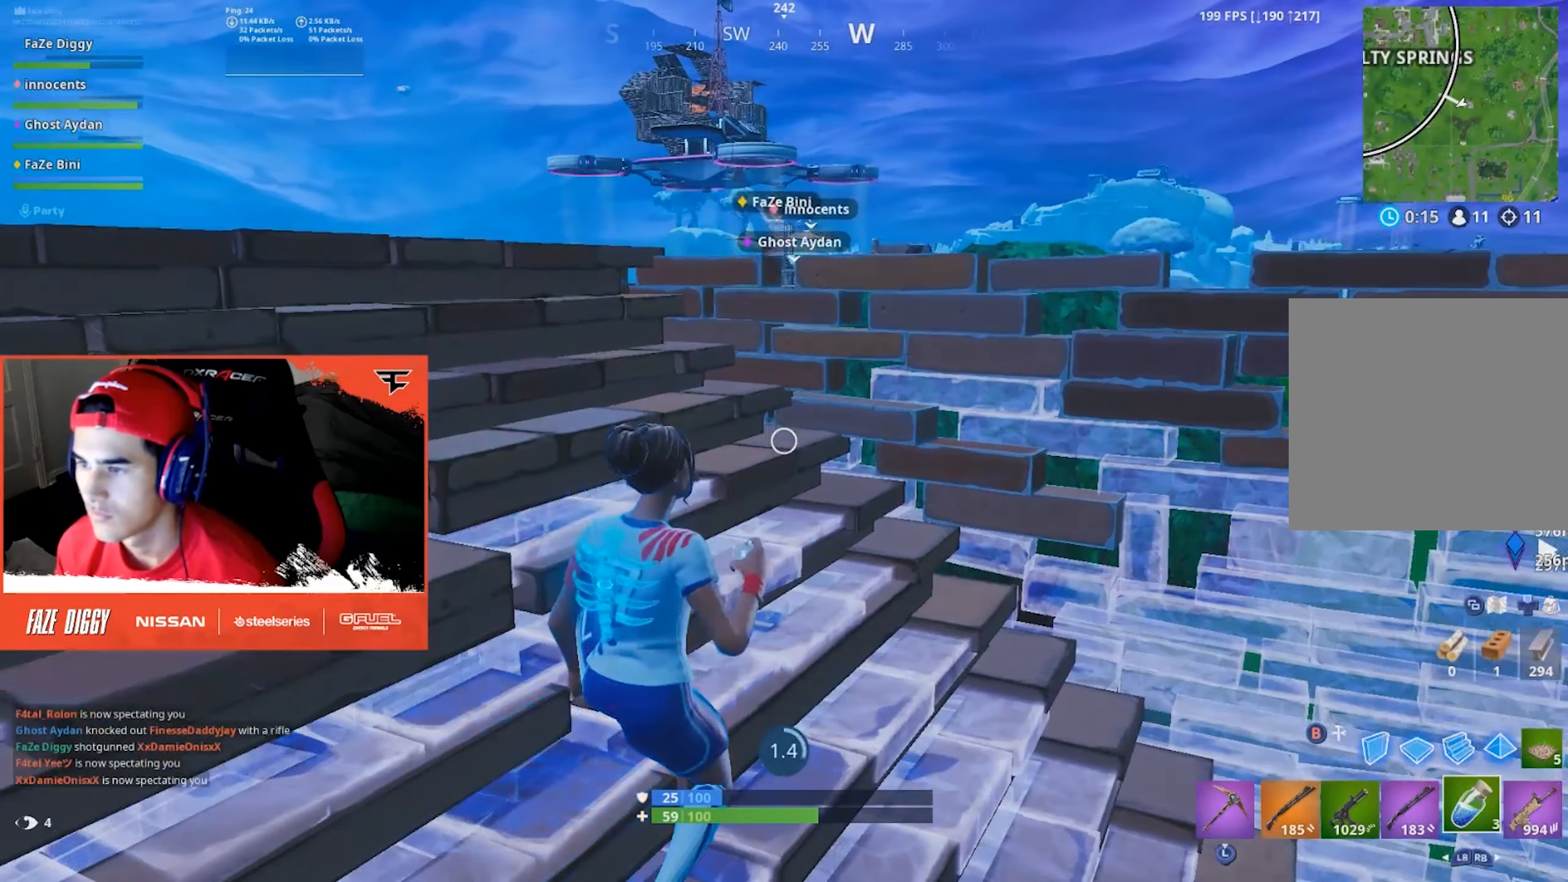
{"buttons": [], "left_stick": "center", "right_stick": "center", "events": []}
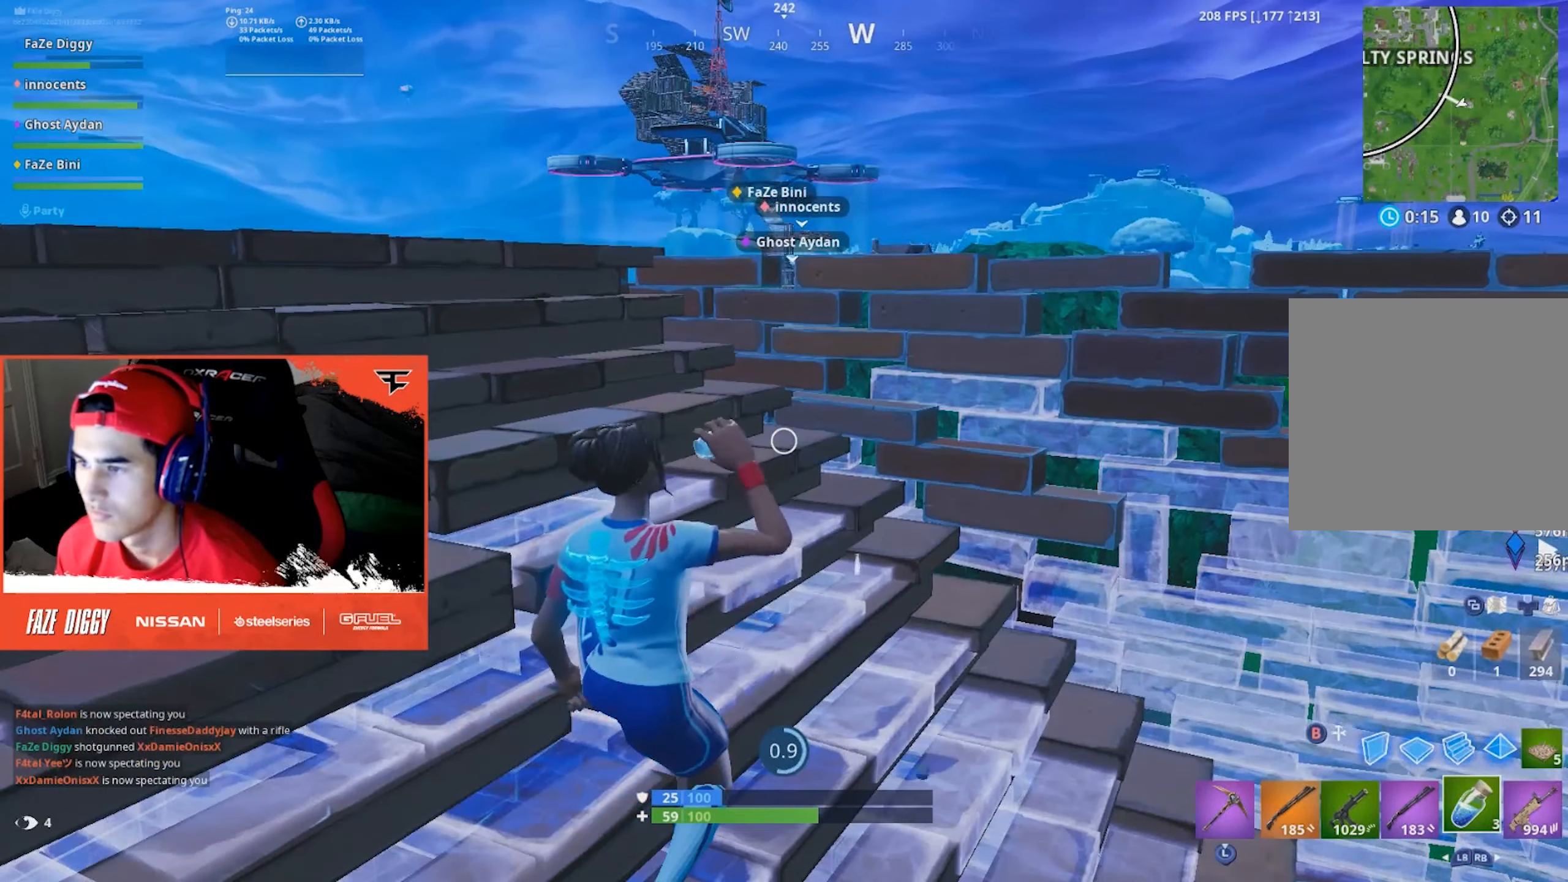
{"buttons": [], "left_stick": "center", "right_stick": "center", "events": []}
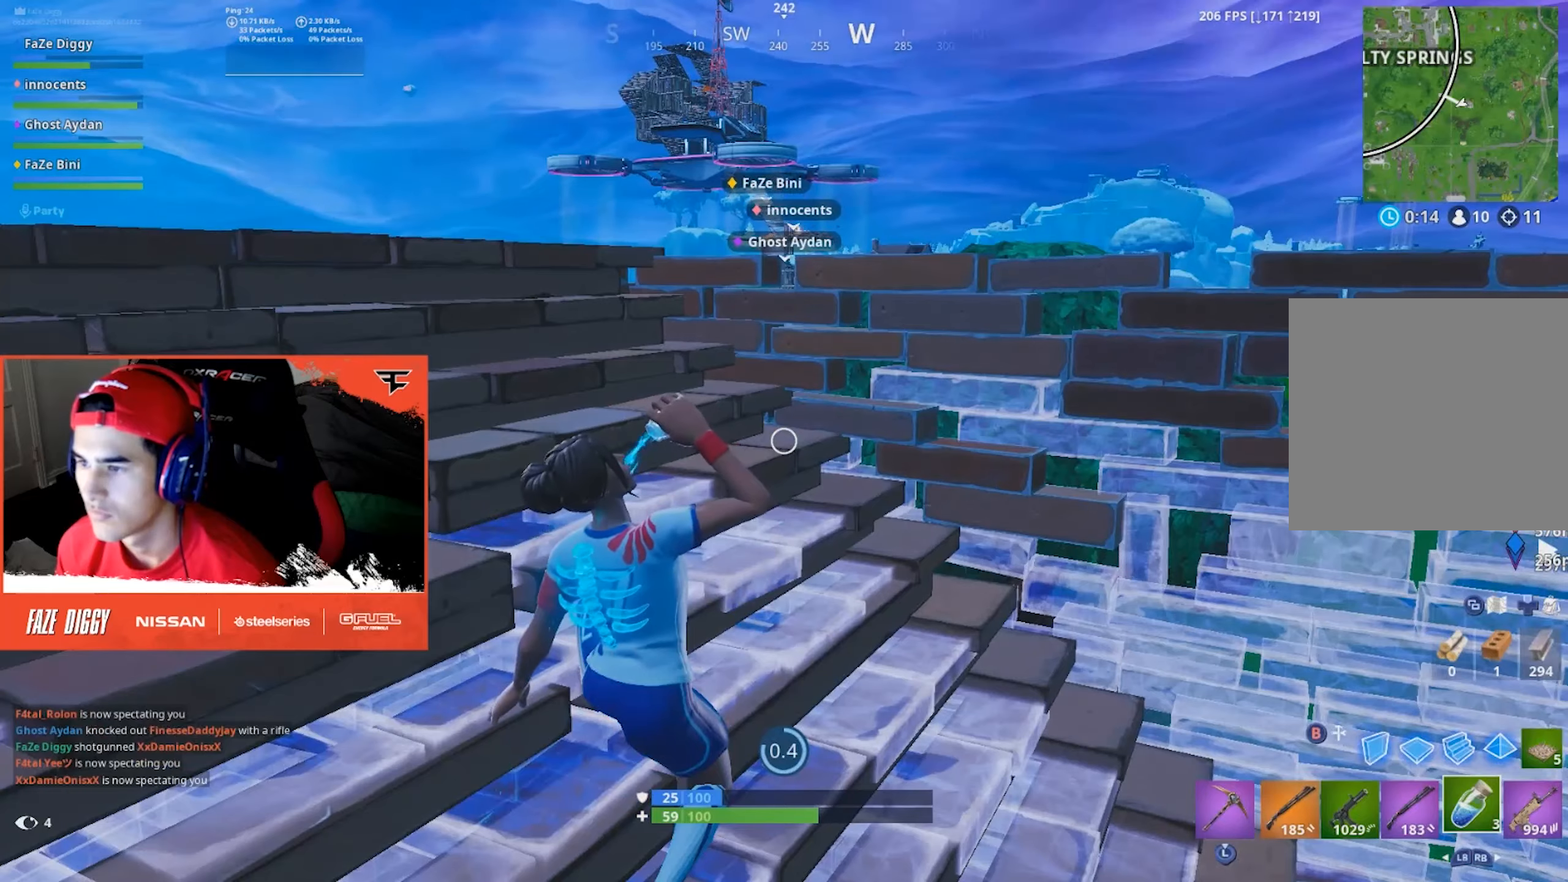
{"buttons": [], "left_stick": "center", "right_stick": "center", "events": []}
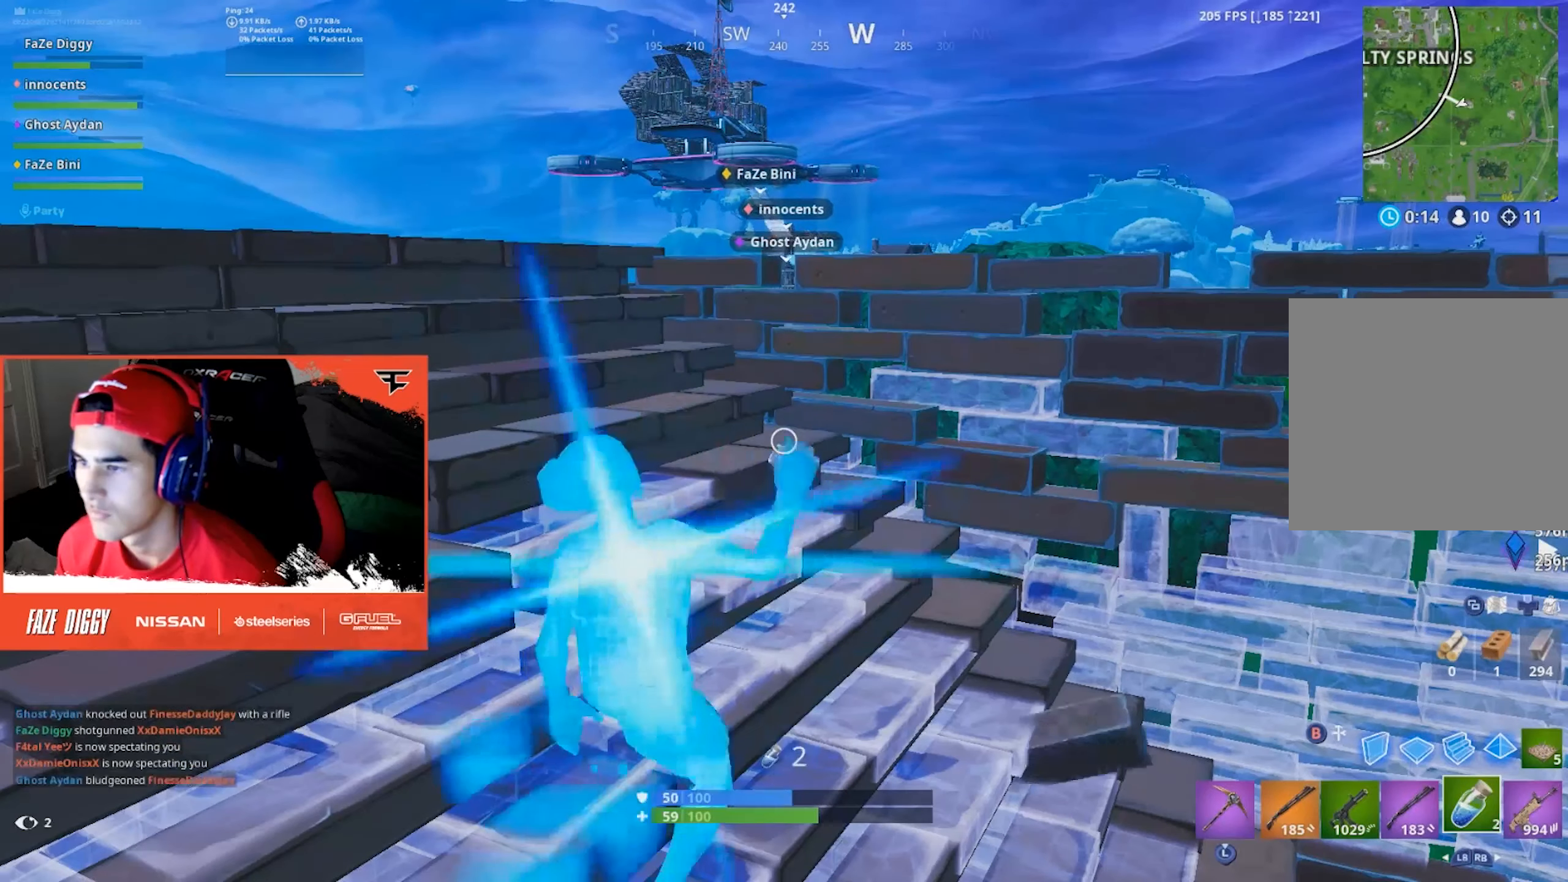
{"buttons": [], "left_stick": "up-left", "right_stick": "center", "events": [[117, "left_stick", "up-left"], [200, "R1", "down"], [200, "R2", "down"], [284, "right_stick", "up"], [300, "R1", "up"], [300, "R2", "up"], [434, "right_stick", "center"]]}
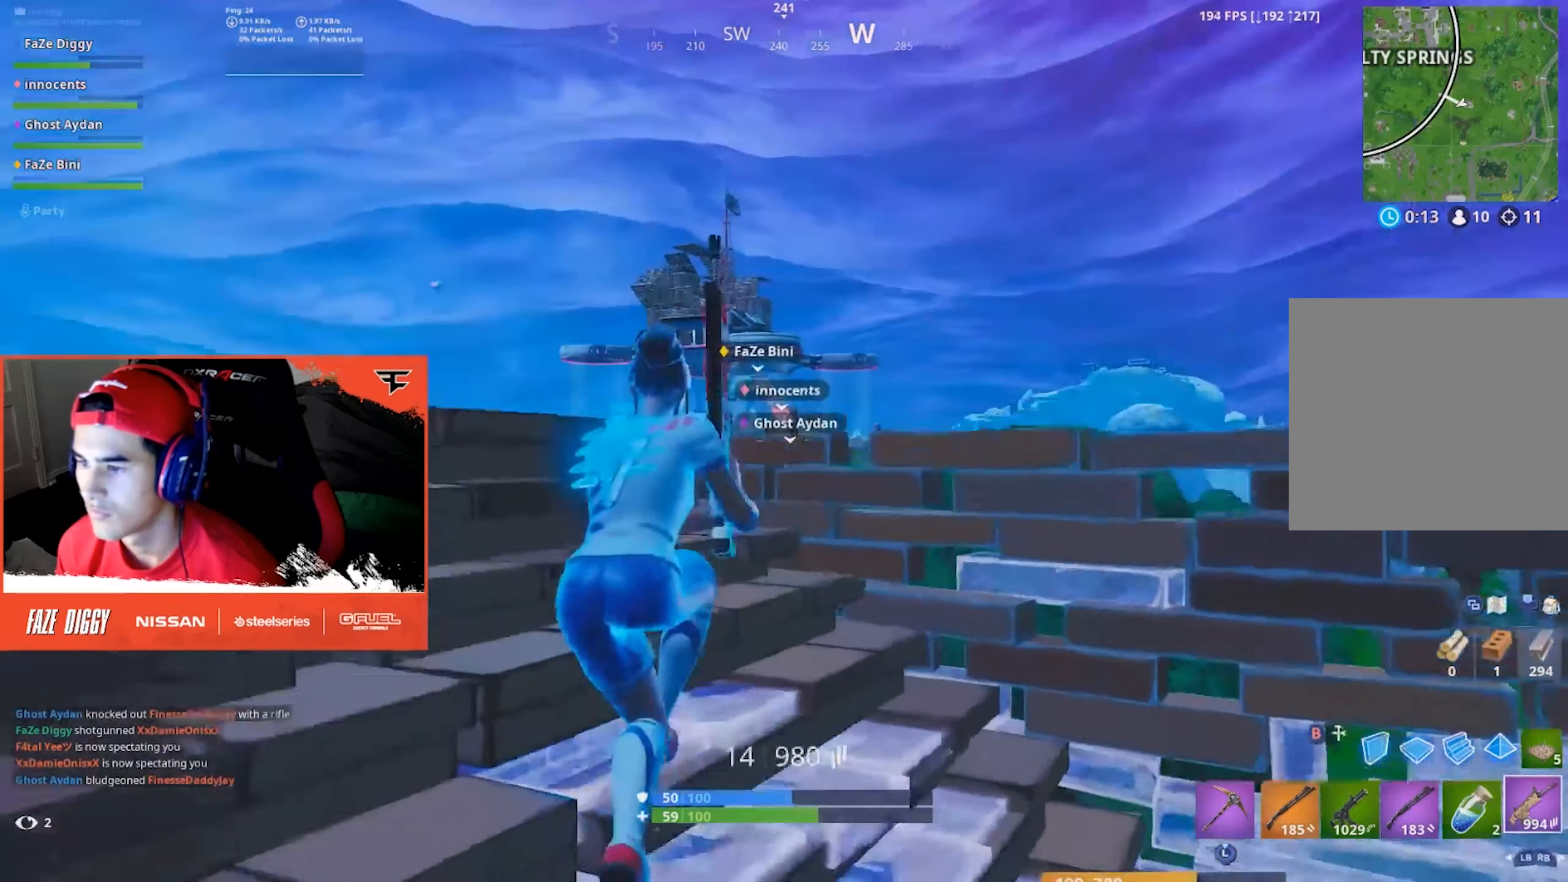
{"buttons": ["L2"], "left_stick": "center", "right_stick": "up", "events": [[300, "L2", "down"], [434, "right_stick", "up"], [450, "left_stick", "center"]]}
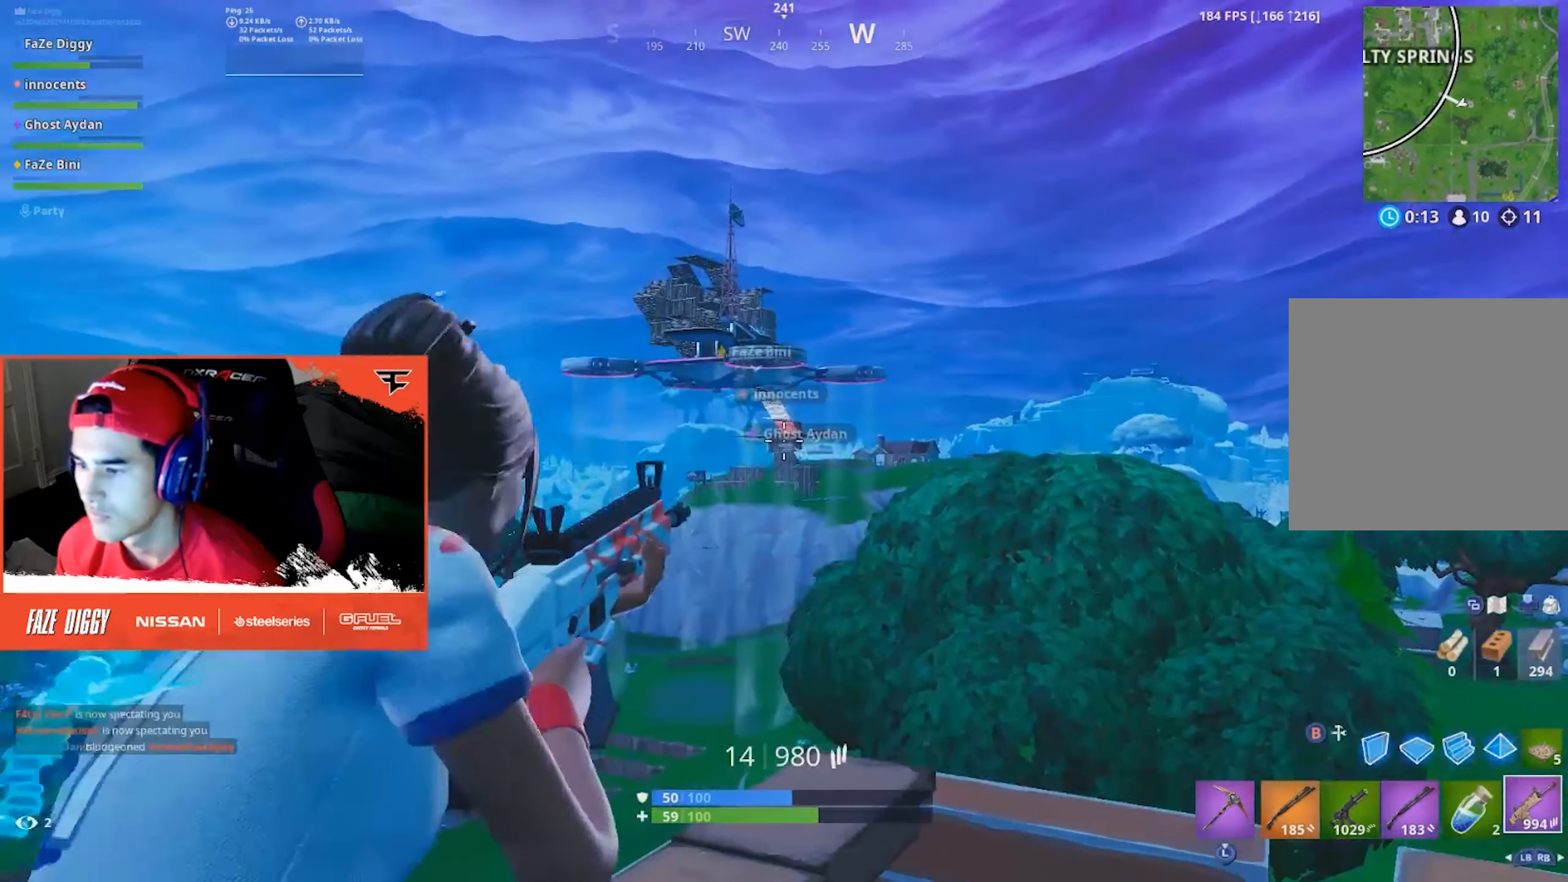
{"buttons": ["L2"], "left_stick": "center", "right_stick": "down-right", "events": [[34, "right_stick", "center"], [234, "right_stick", "down-right"]]}
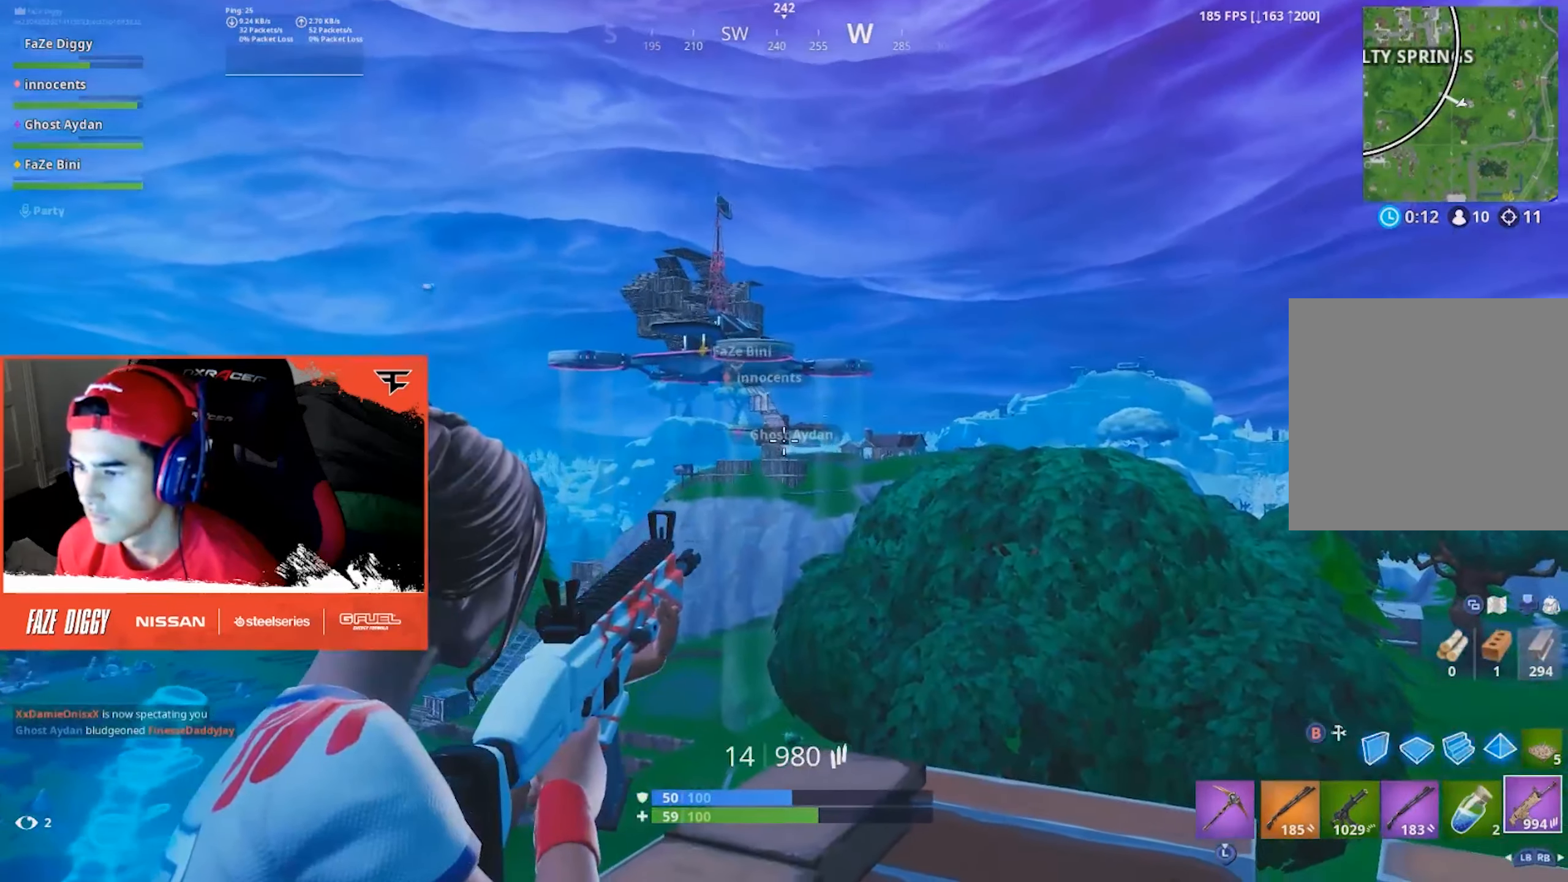
{"buttons": ["L2"], "left_stick": "down", "right_stick": "center", "events": [[267, "right_stick", "center"], [317, "left_stick", "down"]]}
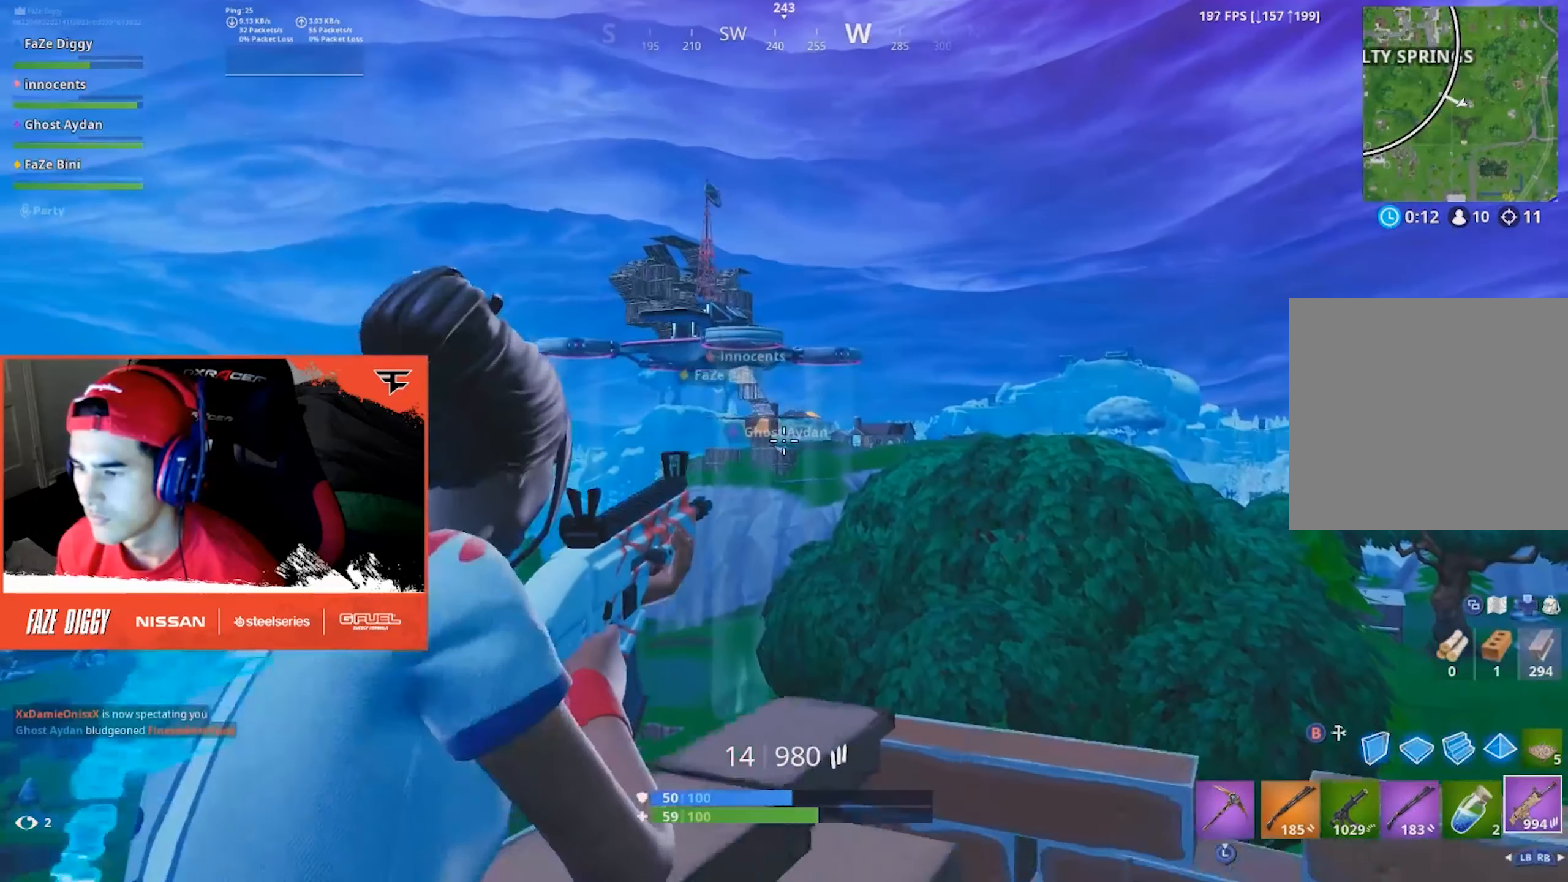
{"buttons": ["L2"], "left_stick": "left", "right_stick": "center", "events": [[84, "left_stick", "center"], [350, "left_stick", "left"]]}
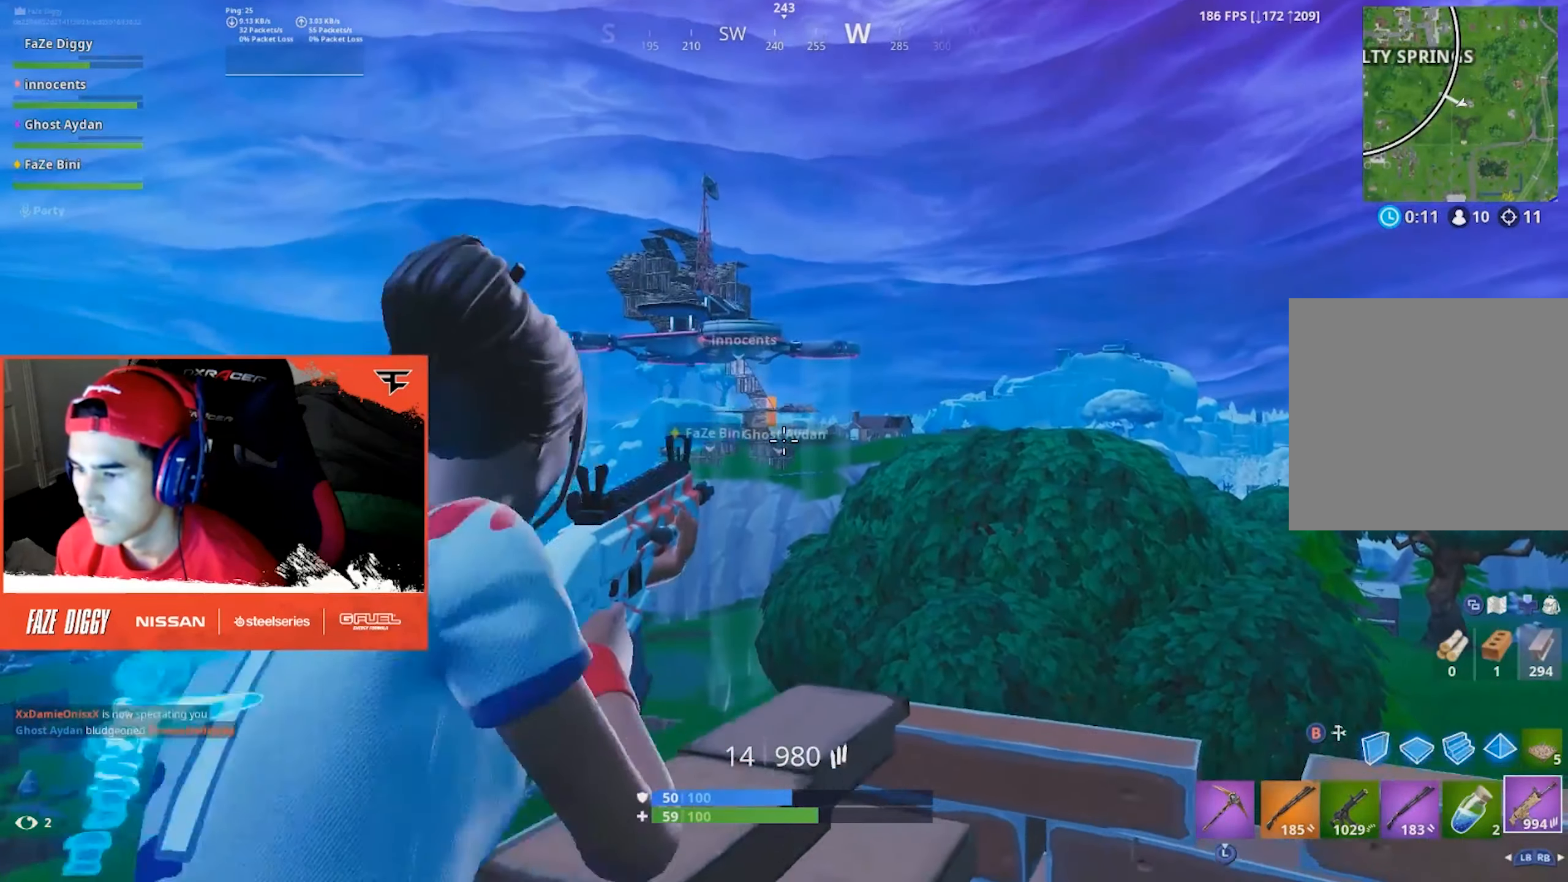
{"buttons": ["L2"], "left_stick": "down-left", "right_stick": "down", "events": [[117, "left_stick", "down"], [184, "right_stick", "down"], [367, "left_stick", "down-left"]]}
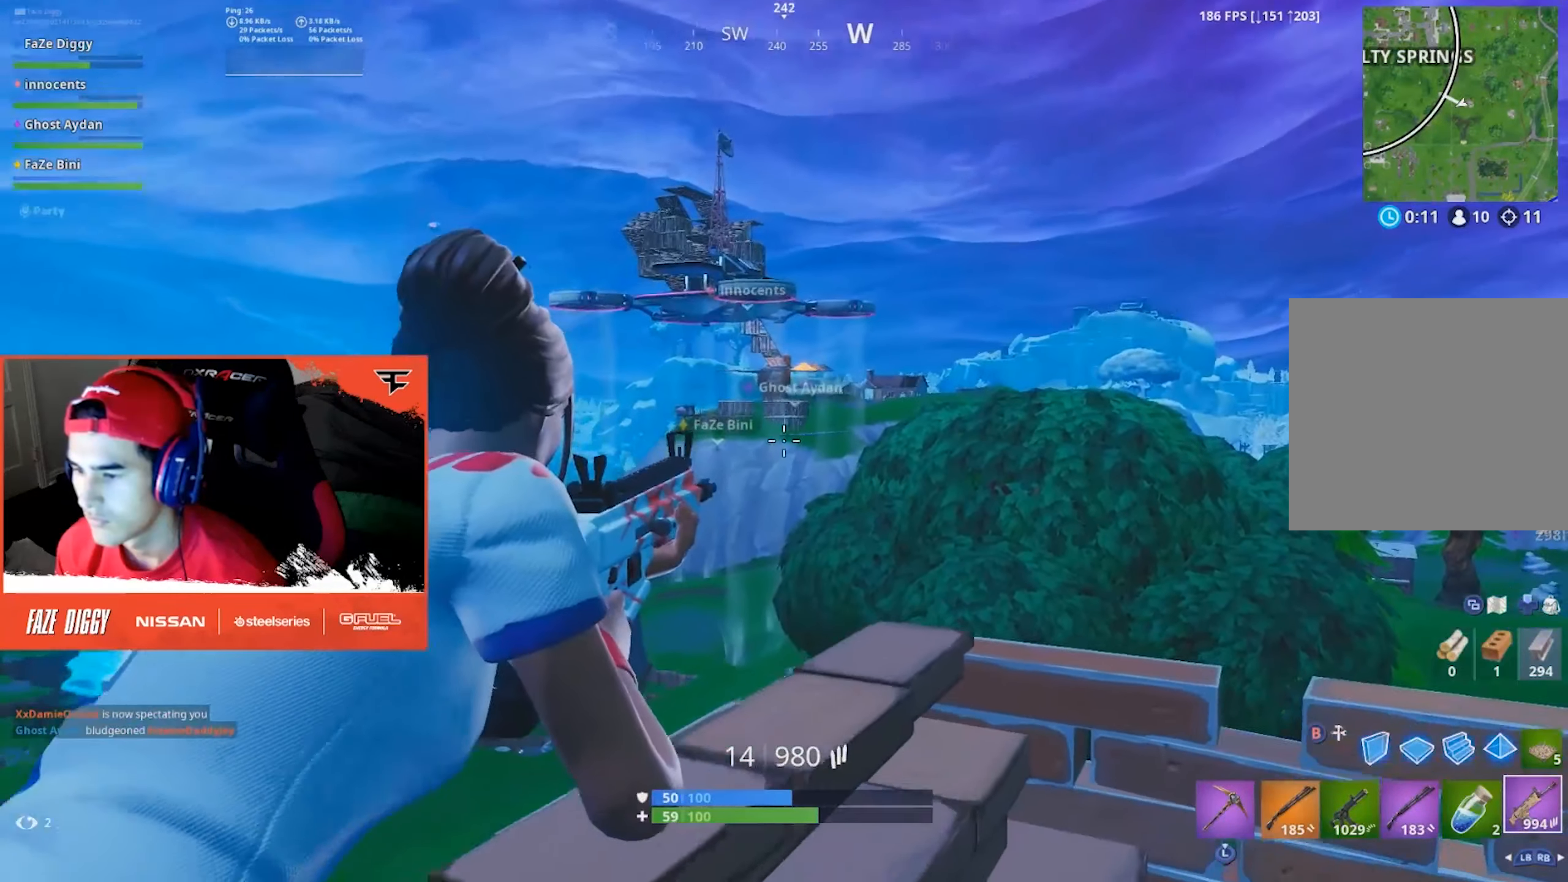
{"buttons": ["L2"], "left_stick": "up-right", "right_stick": "center", "events": [[34, "right_stick", "center"], [134, "left_stick", "down-right"], [267, "left_stick", "right"], [417, "left_stick", "up-right"]]}
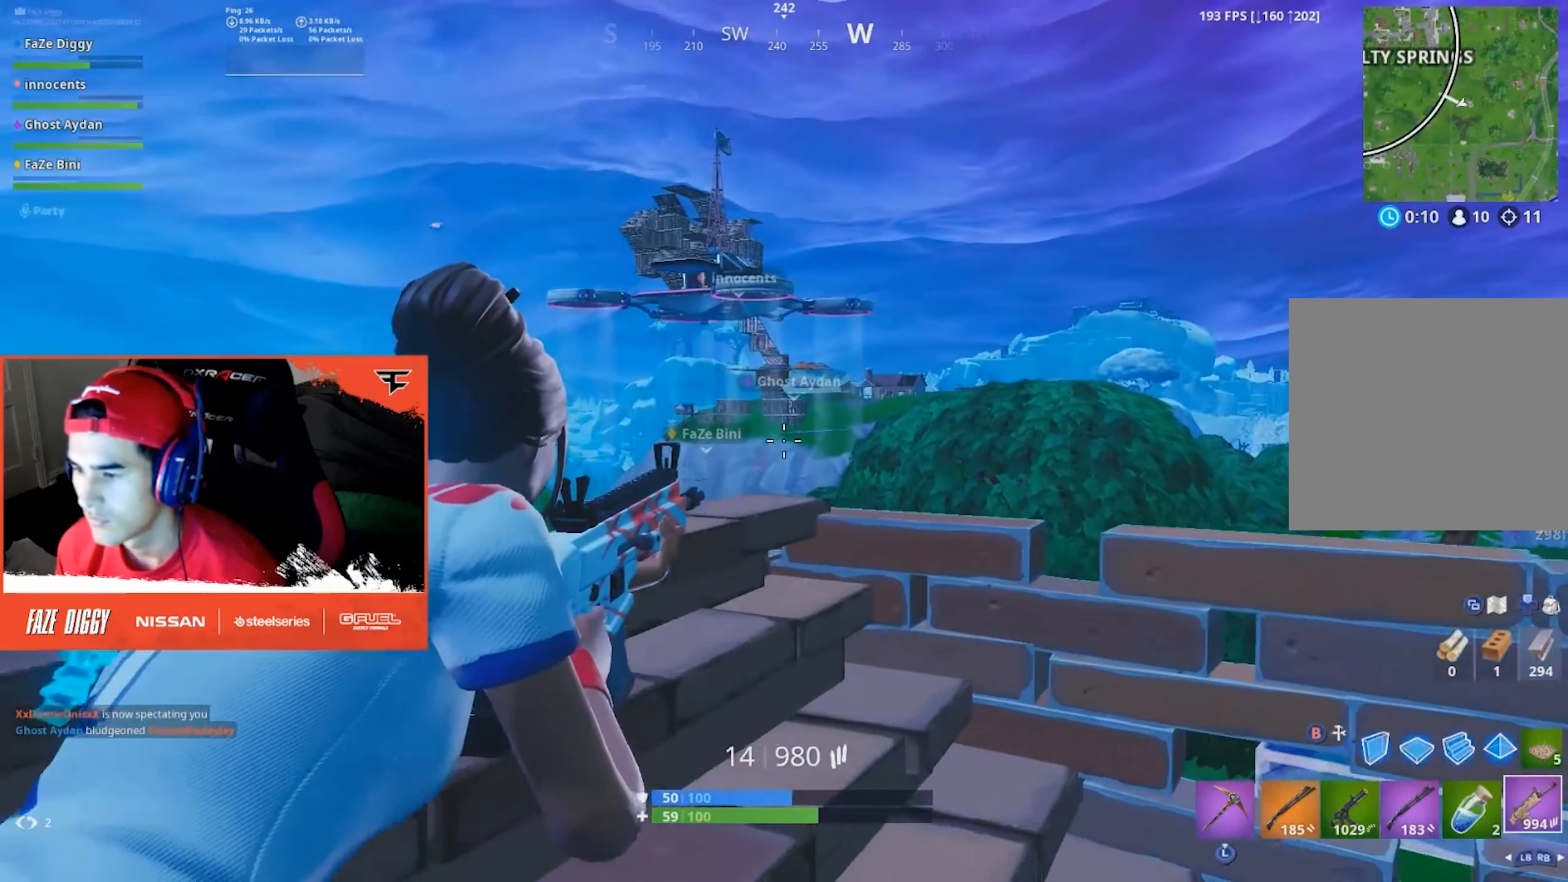
{"buttons": ["R1"], "left_stick": "down-right", "right_stick": "center", "events": [[134, "left_stick", "center"], [250, "left_stick", "down"], [317, "left_stick", "down-right"], [384, "L2", "up"], [467, "R1", "down"]]}
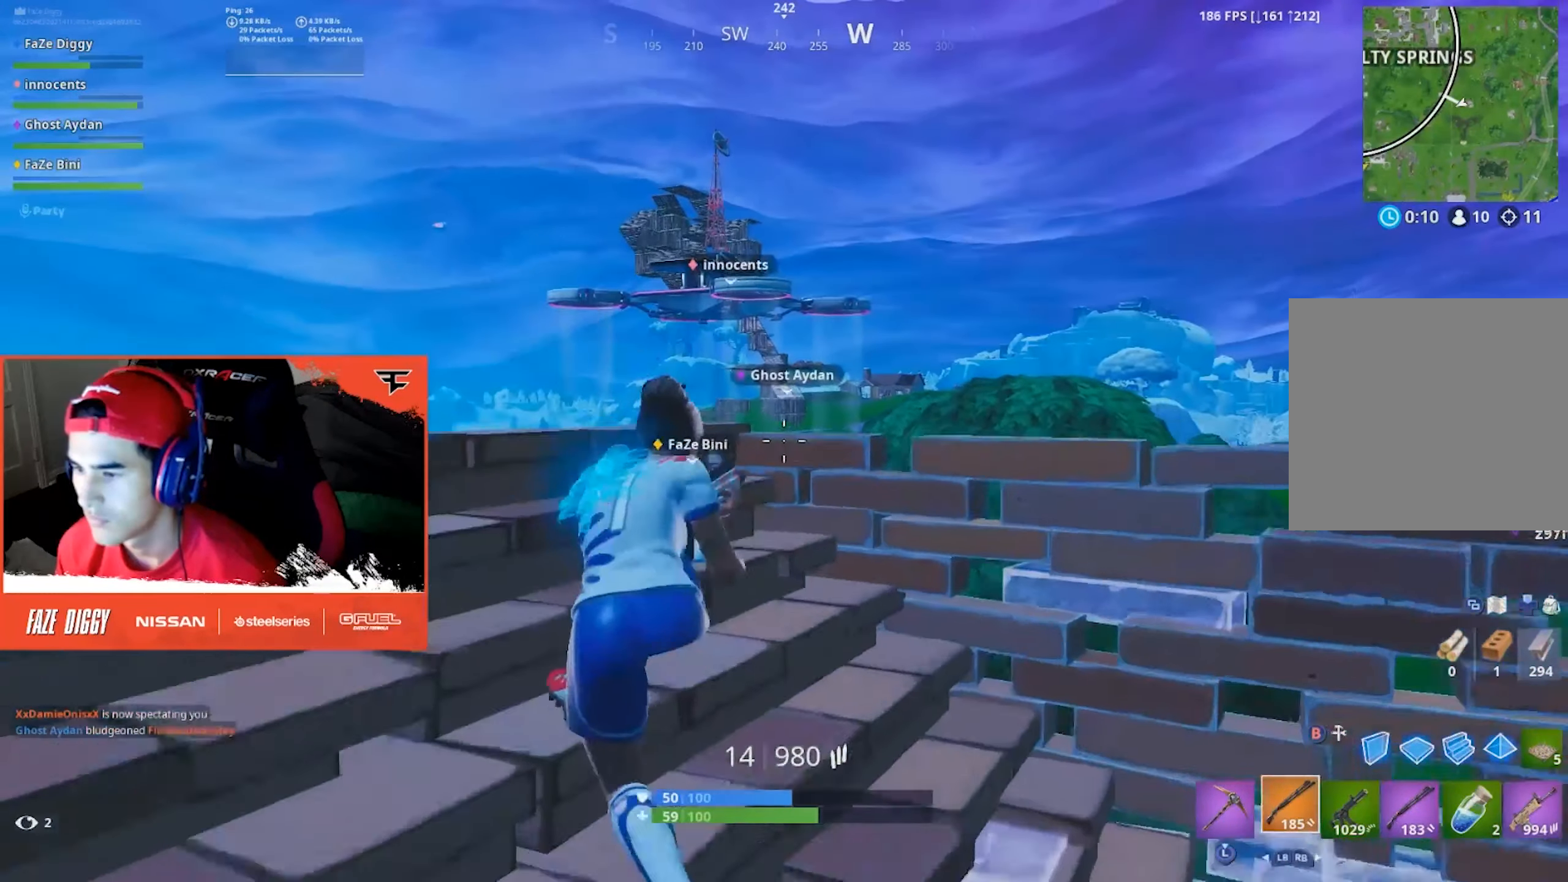
{"buttons": [], "left_stick": "down-left", "right_stick": "down", "events": [[67, "left_stick", "center"], [84, "R1", "up"], [150, "left_stick", "left"], [300, "A", "down"], [366, "A", "up"], [366, "left_stick", "down-left"], [500, "right_stick", "down"]]}
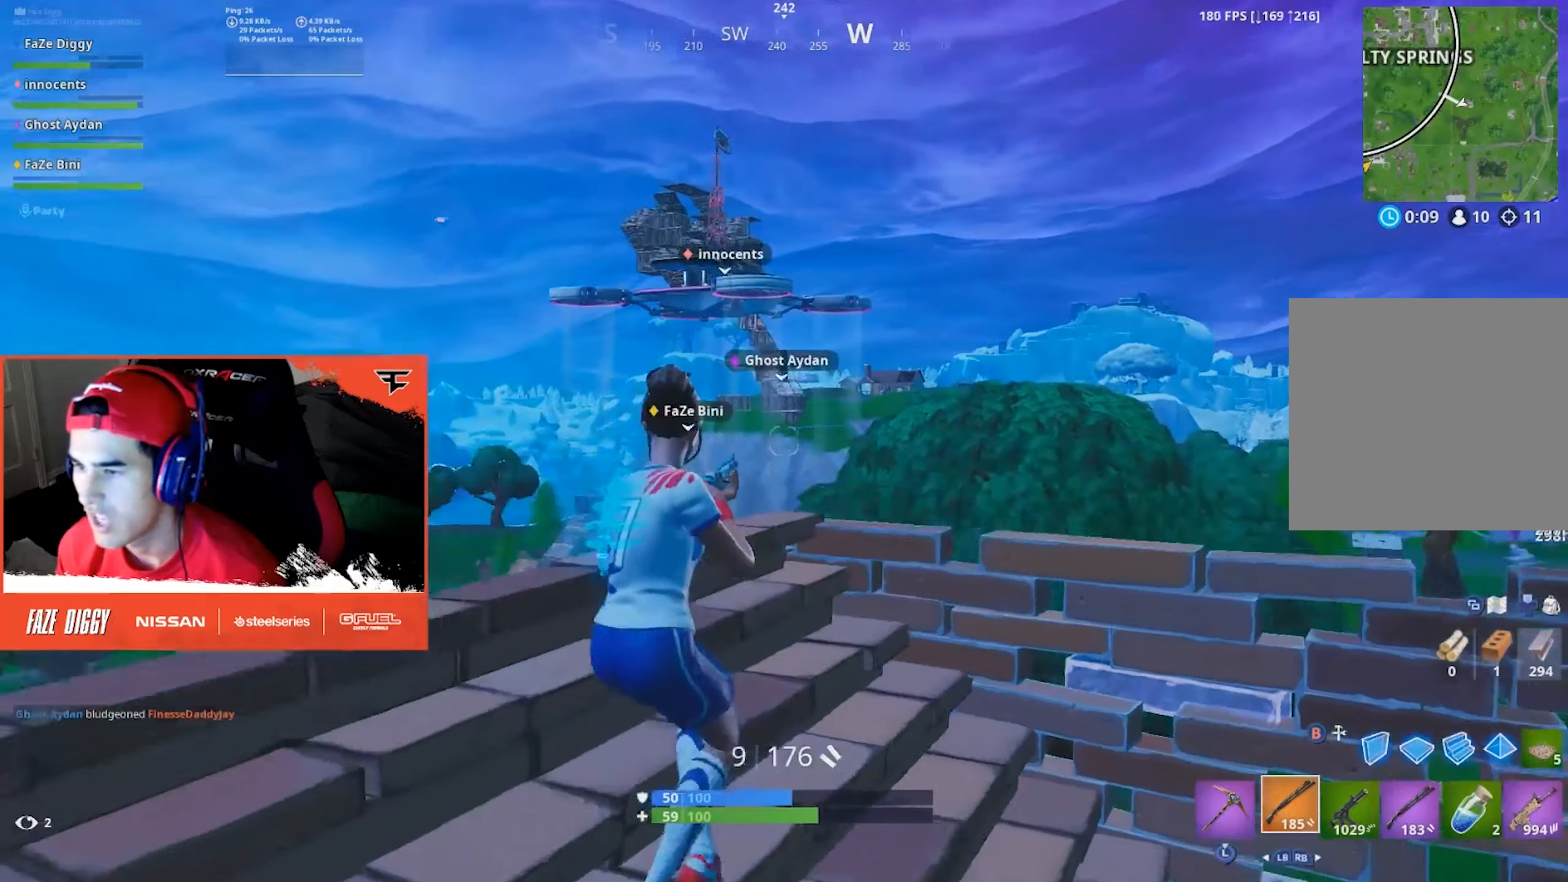
{"buttons": [], "left_stick": "up-right", "right_stick": "down-left", "events": [[50, "X", "down"], [150, "X", "up"], [200, "left_stick", "up-left"], [216, "right_stick", "center"], [300, "left_stick", "up-right"], [383, "right_stick", "down-left"]]}
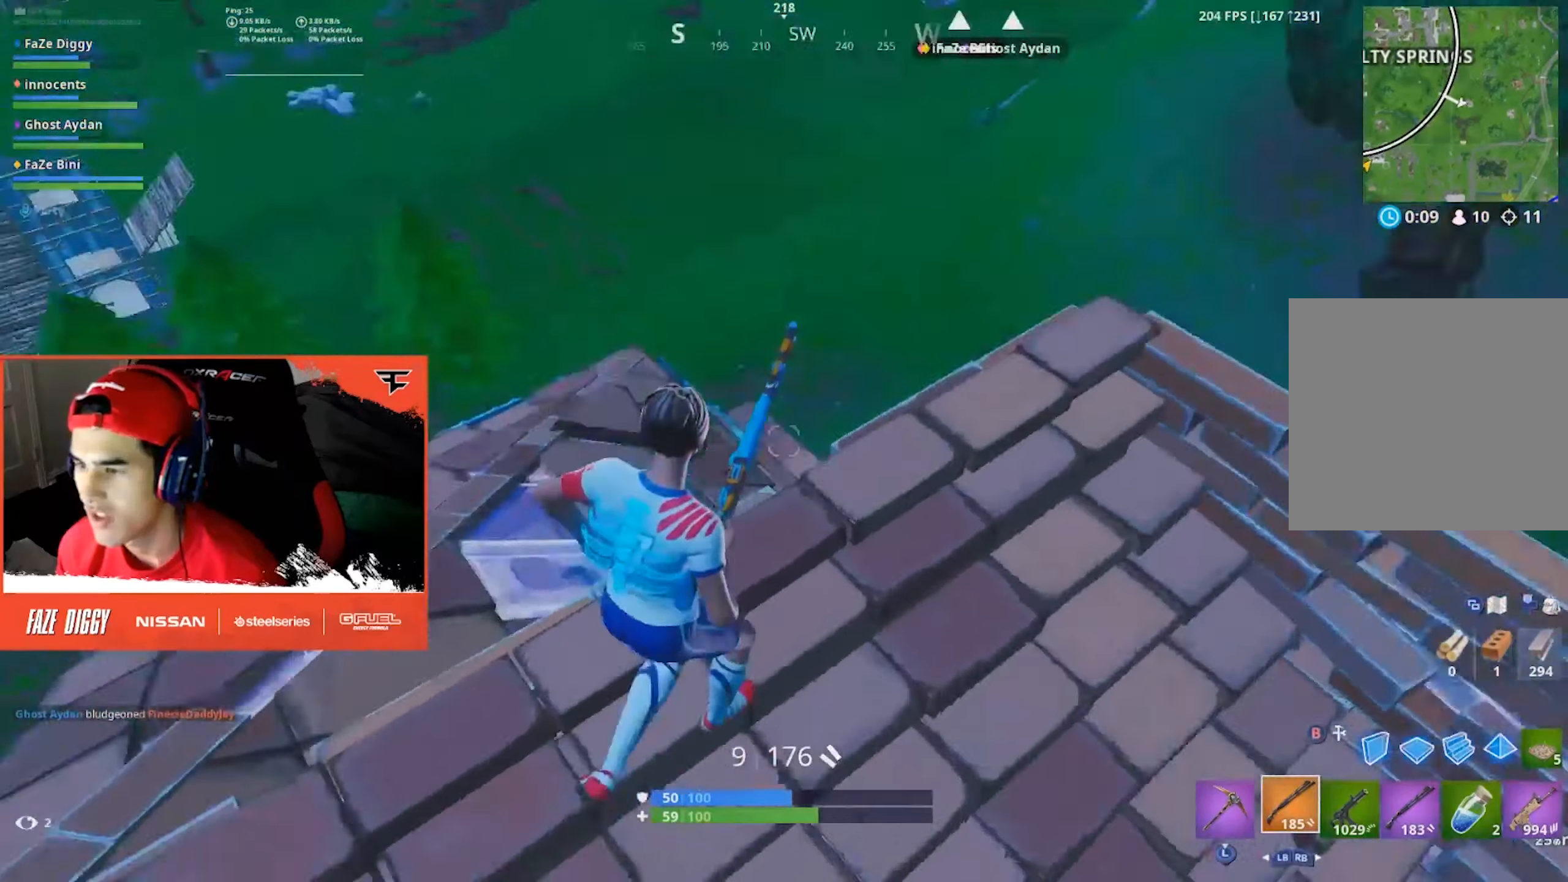
{"buttons": [], "left_stick": "up-left", "right_stick": "up-right", "events": [[50, "left_stick", "up-left"], [66, "right_stick", "center"], [333, "right_stick", "up-right"]]}
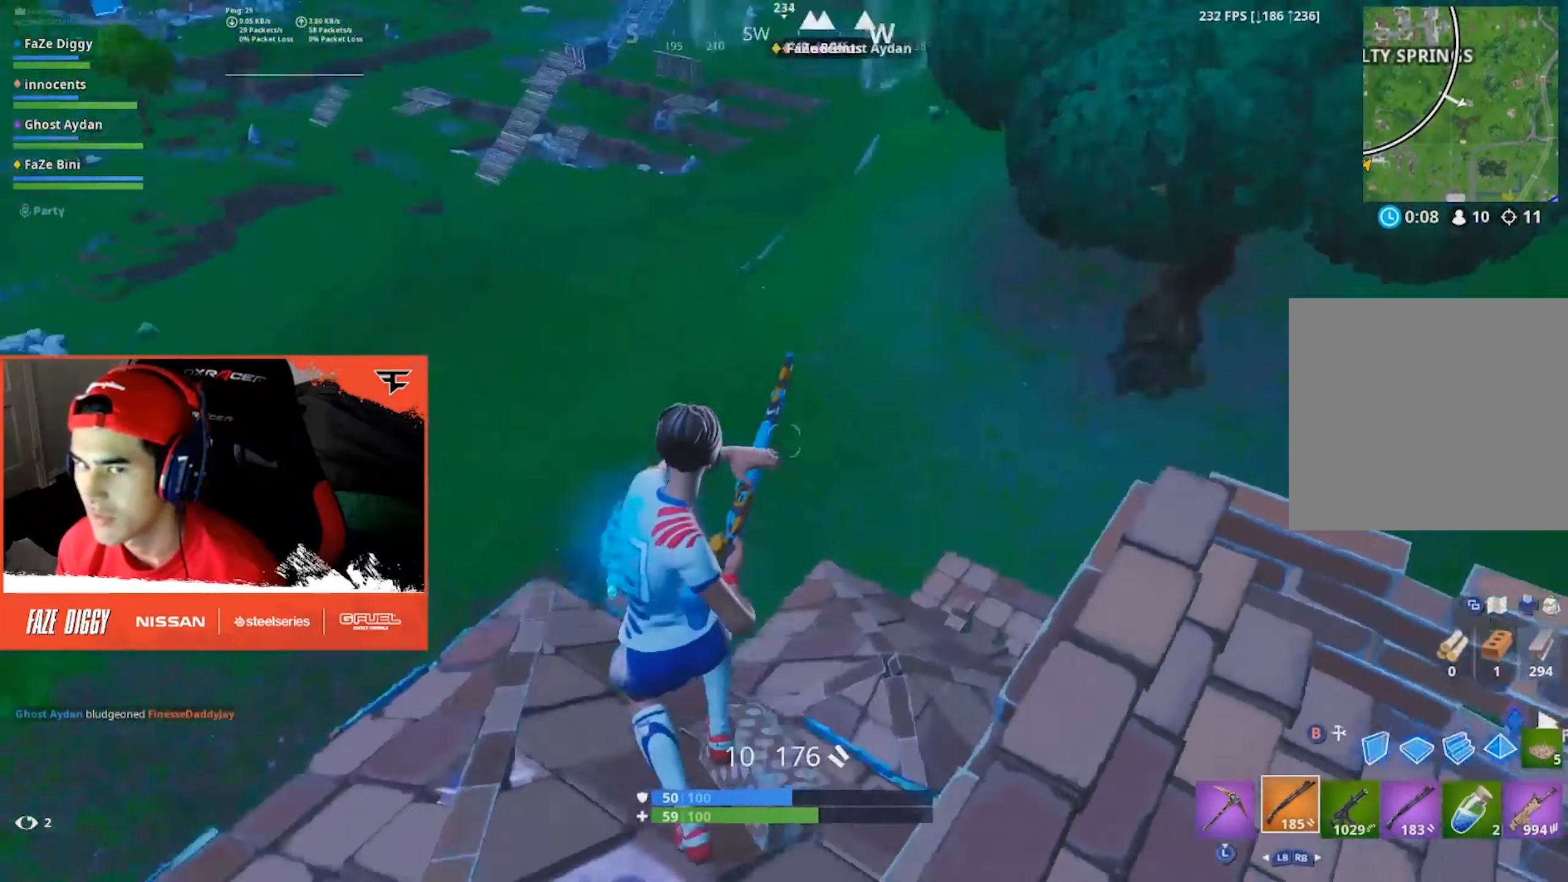
{"buttons": ["A"], "left_stick": "up-right", "right_stick": "center", "events": [[116, "right_stick", "center"], [133, "left_stick", "up"], [250, "right_stick", "up"], [350, "right_stick", "center"], [433, "A", "down"], [483, "left_stick", "up-right"]]}
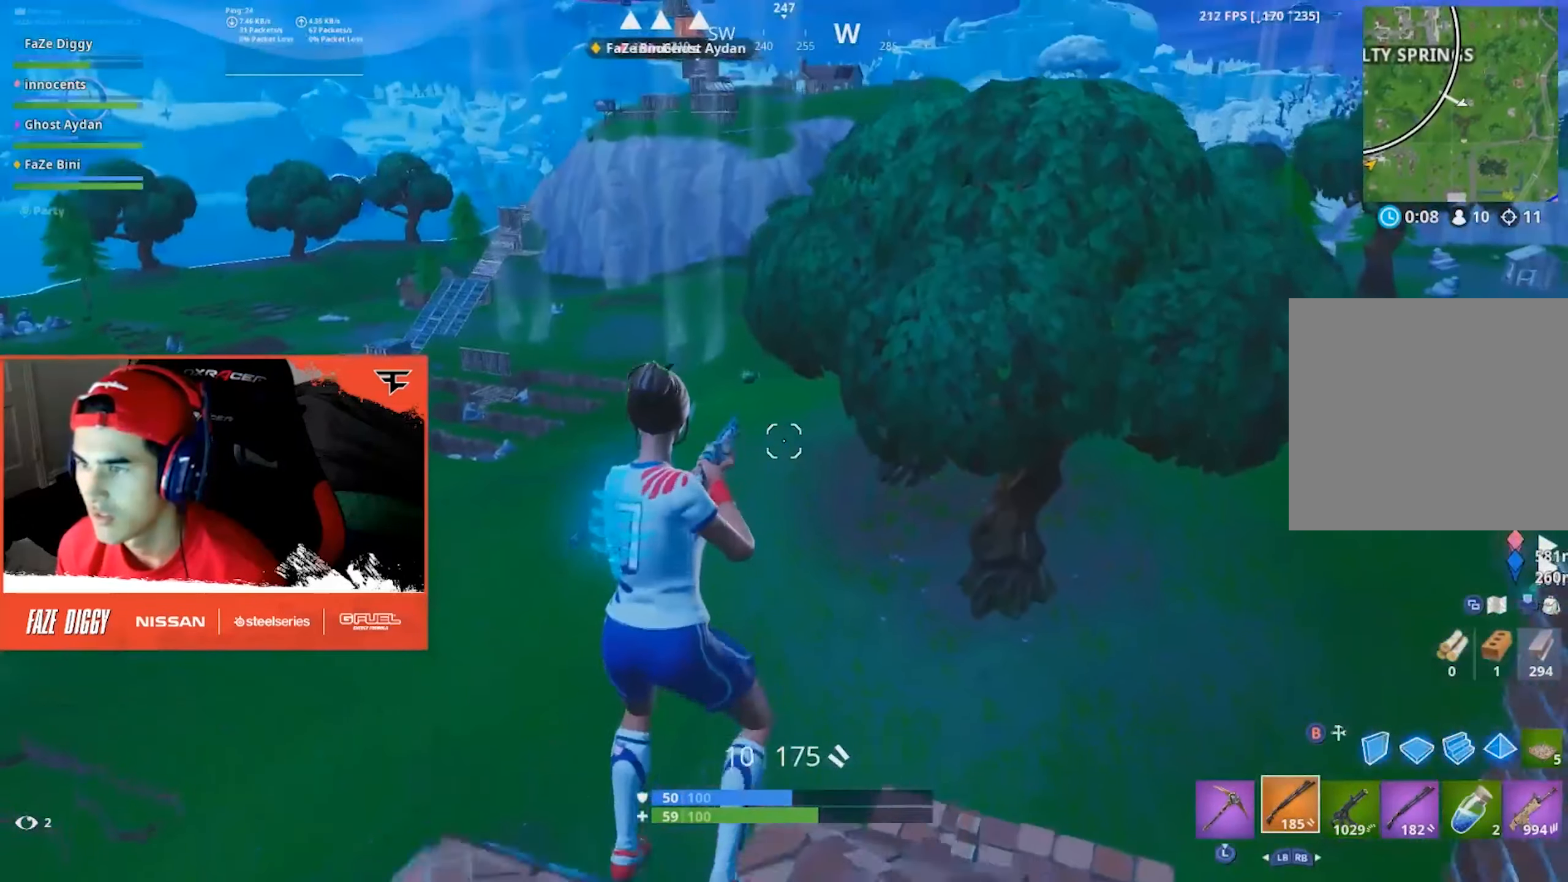
{"buttons": ["X"], "left_stick": "down-right", "right_stick": "down", "events": [[16, "A", "up"], [166, "R1", "down"], [283, "R1", "up"], [316, "left_stick", "down-right"], [400, "right_stick", "down"], [483, "X", "down"]]}
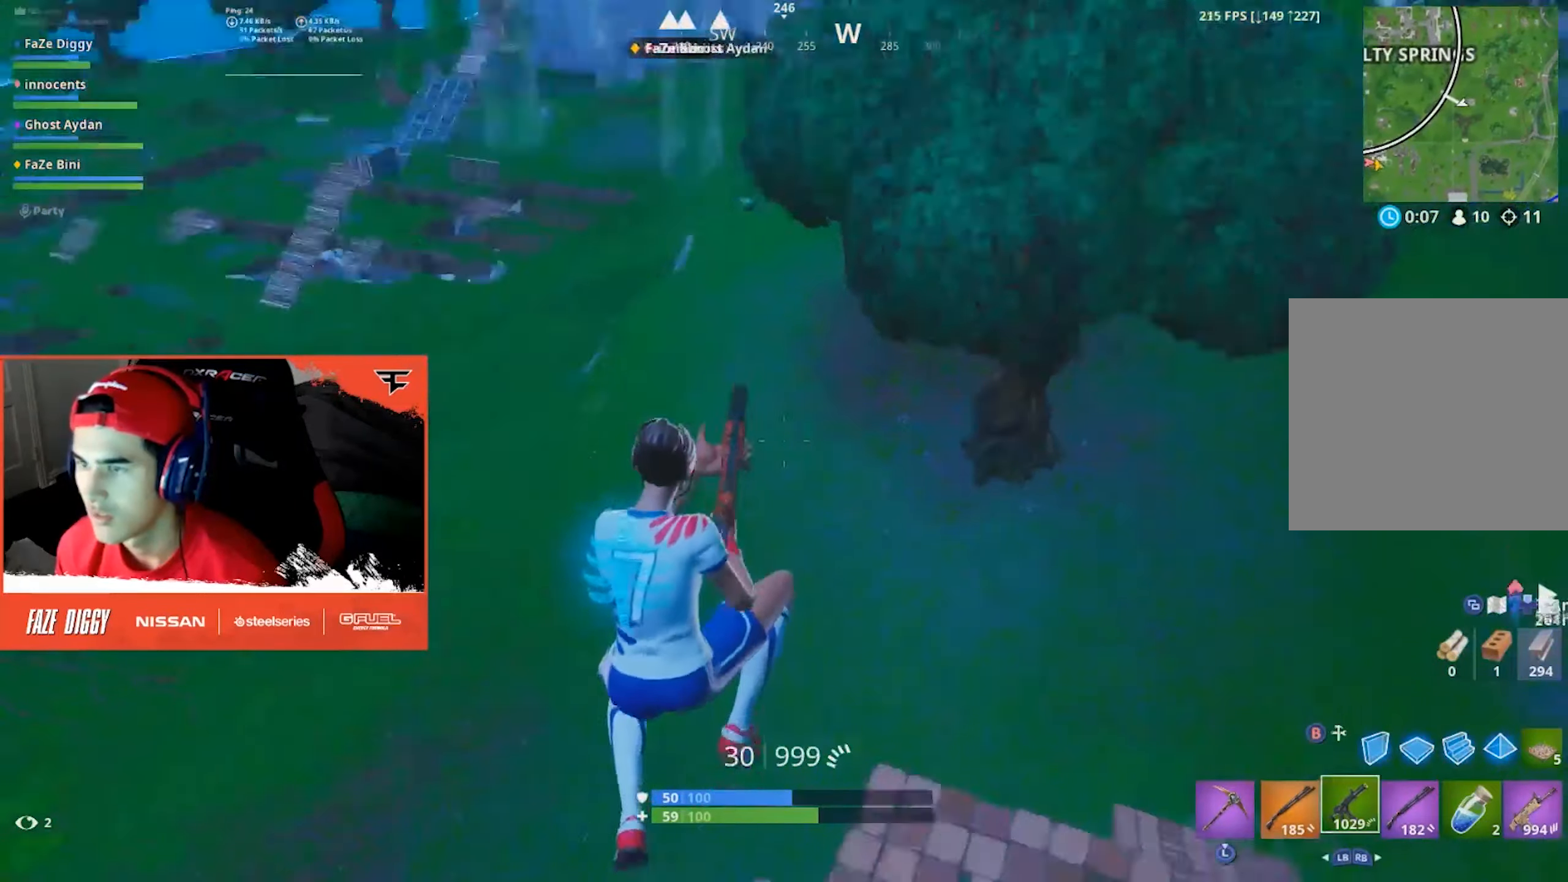
{"buttons": [], "left_stick": "up-left", "right_stick": "up-left", "events": [[66, "X", "up"], [66, "left_stick", "center"], [166, "left_stick", "up-left"], [200, "X", "down"], [233, "right_stick", "center"], [283, "X", "up"], [400, "right_stick", "up-left"]]}
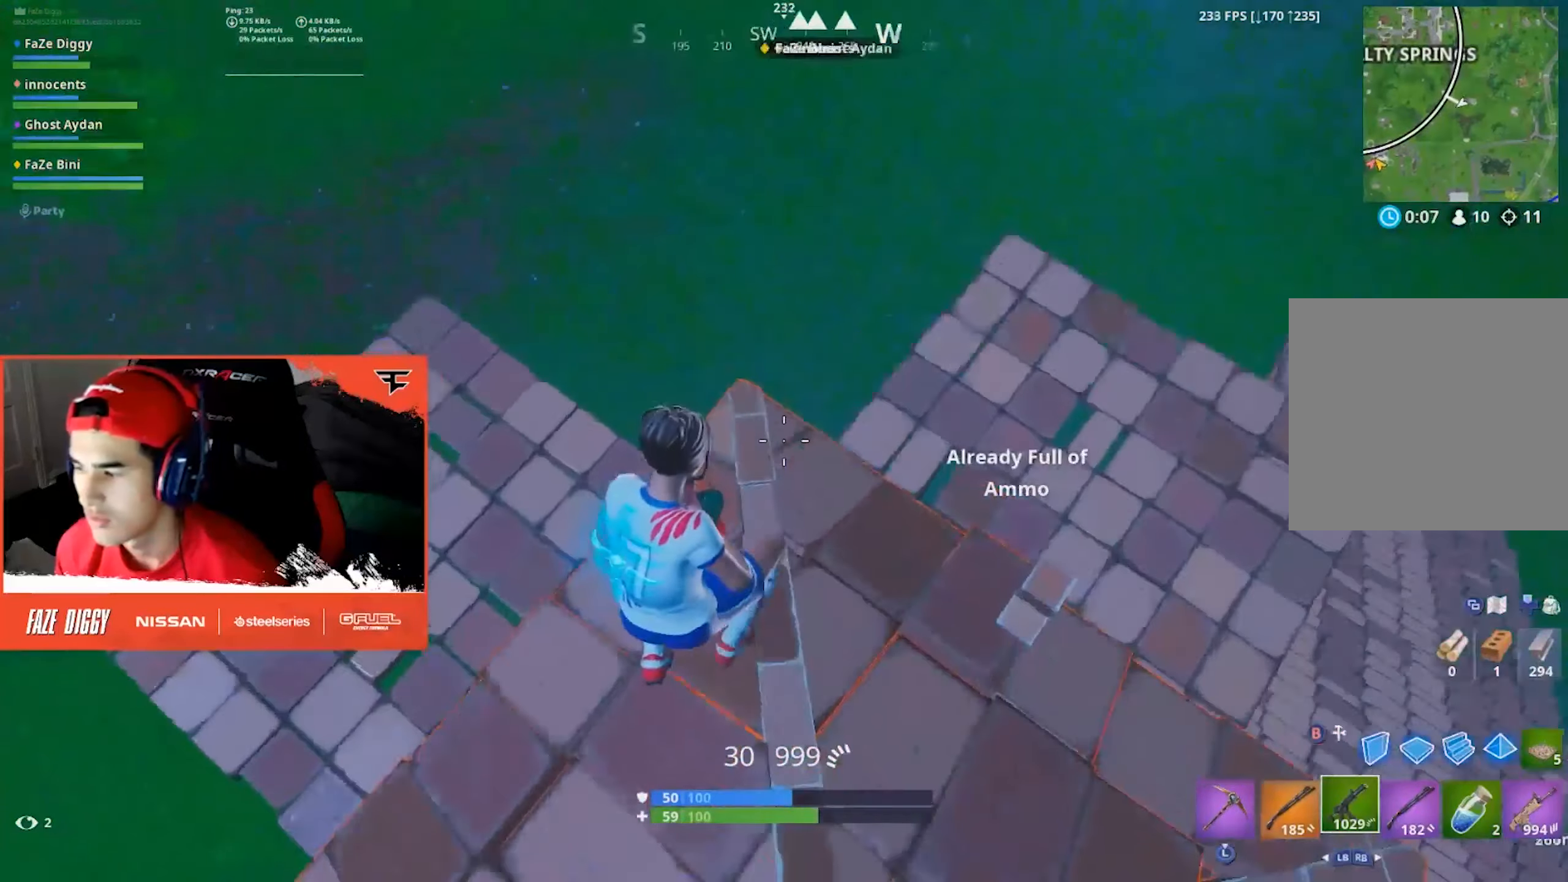
{"buttons": ["L1"], "left_stick": "up-right", "right_stick": "center", "events": [[133, "left_stick", "up-right"], [133, "right_stick", "center"], [183, "right_stick", "right"], [366, "right_stick", "center"], [450, "L1", "down"]]}
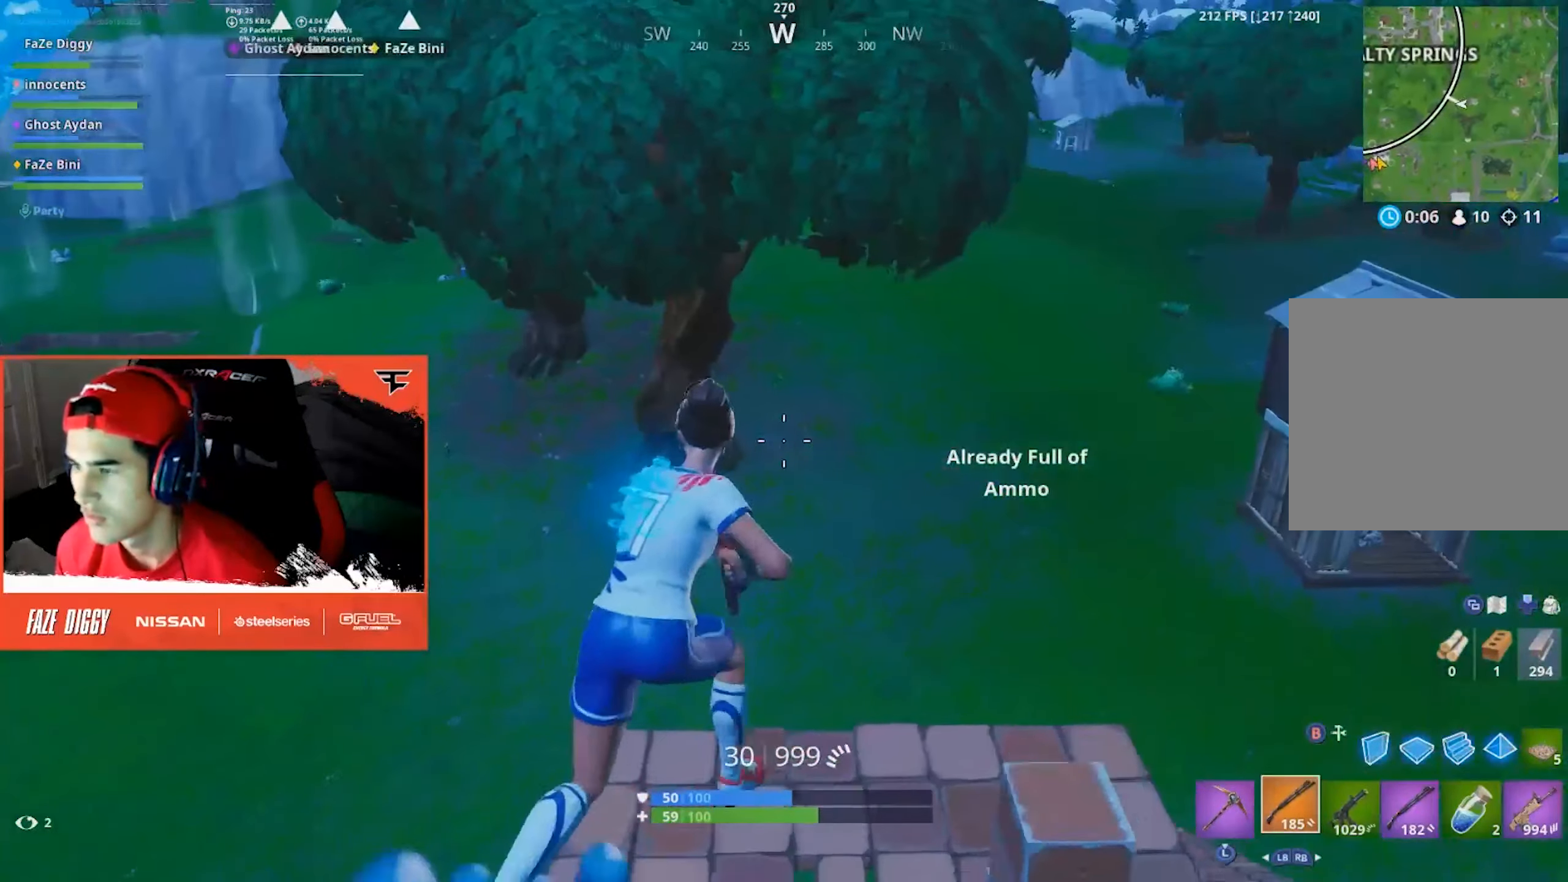
{"buttons": [], "left_stick": "up-right", "right_stick": "center", "events": [[66, "right_stick", "up-left"], [116, "L1", "up"], [266, "right_stick", "center"]]}
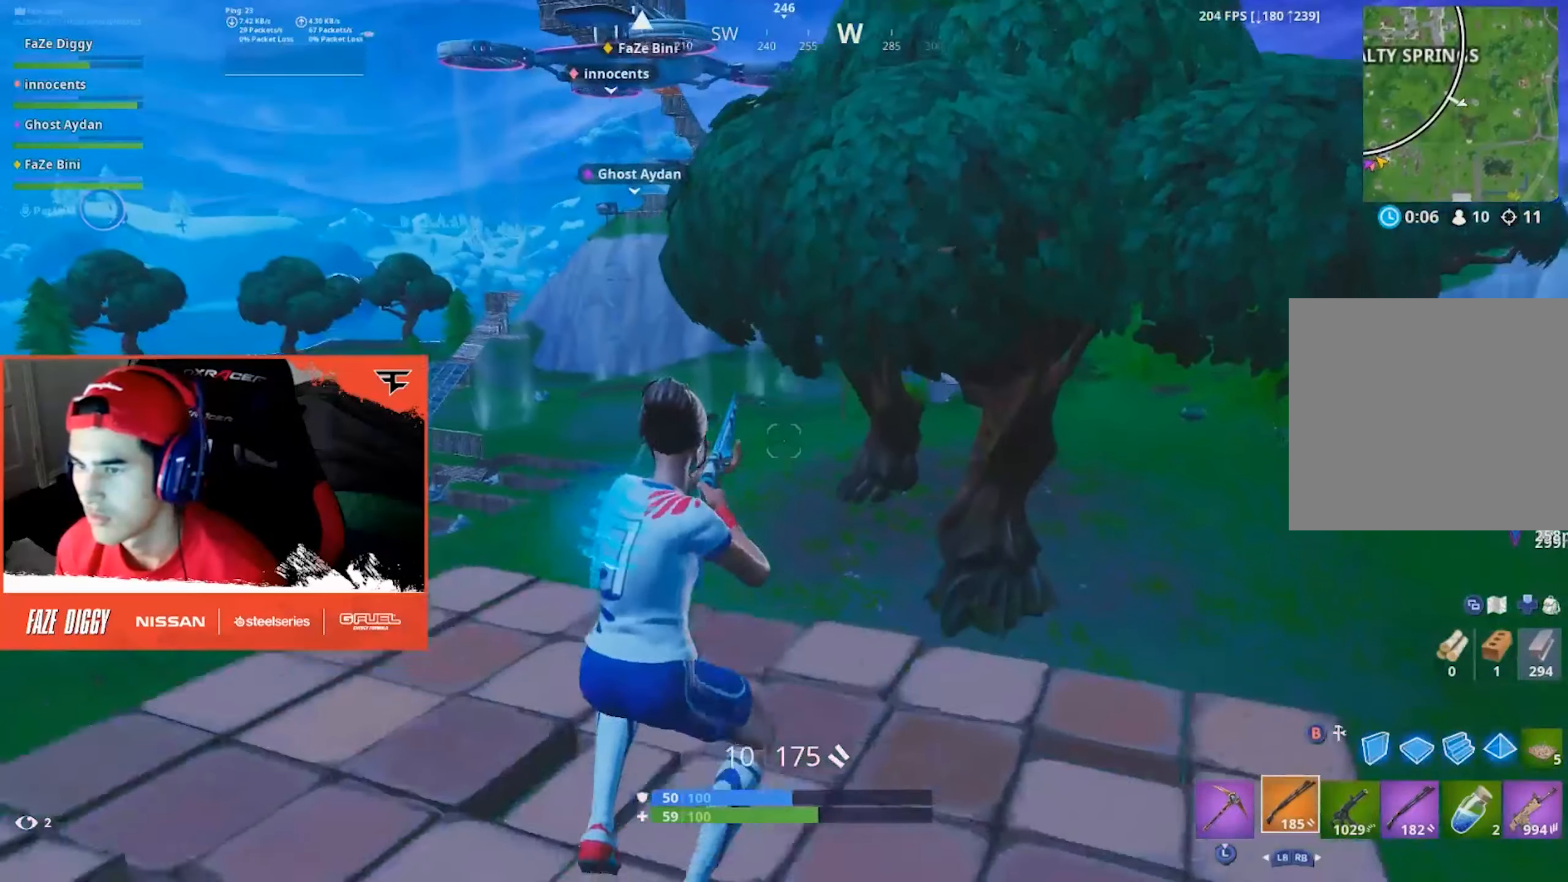
{"buttons": [], "left_stick": "up-right", "right_stick": "center", "events": [[166, "right_stick", "down-right"], [466, "right_stick", "center"]]}
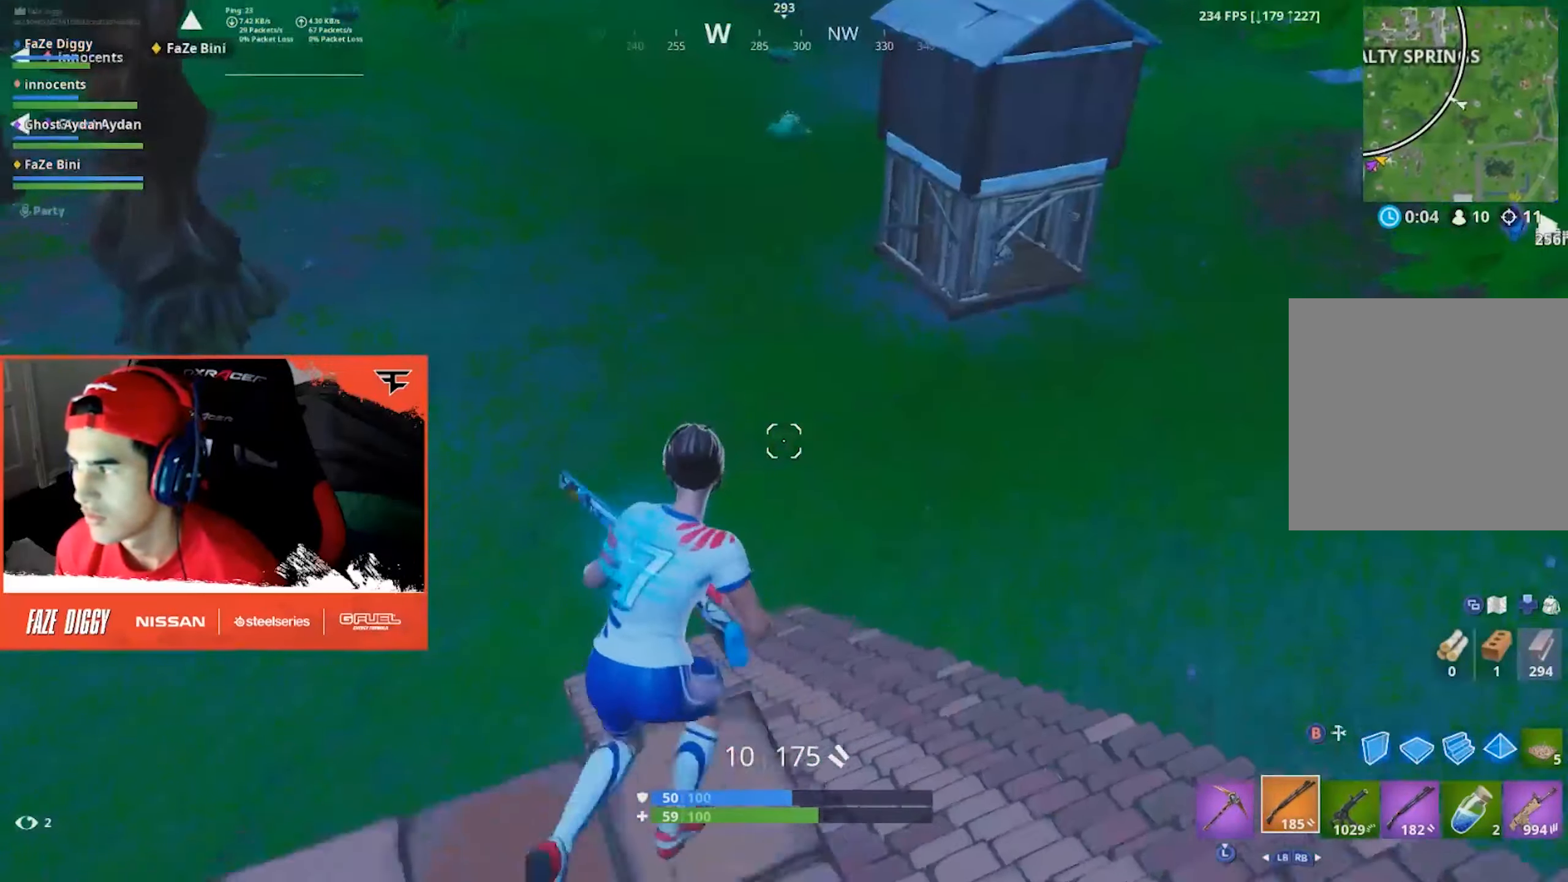
{"buttons": [], "left_stick": "up-left", "right_stick": "up-left", "events": [[100, "L1", "down"], [100, "L2", "down"], [116, "left_stick", "up"], [116, "right_stick", "right"], [250, "L1", "up"], [250, "L2", "up"], [266, "left_stick", "up-left"], [316, "right_stick", "center"], [383, "right_stick", "up"], [433, "right_stick", "up-left"]]}
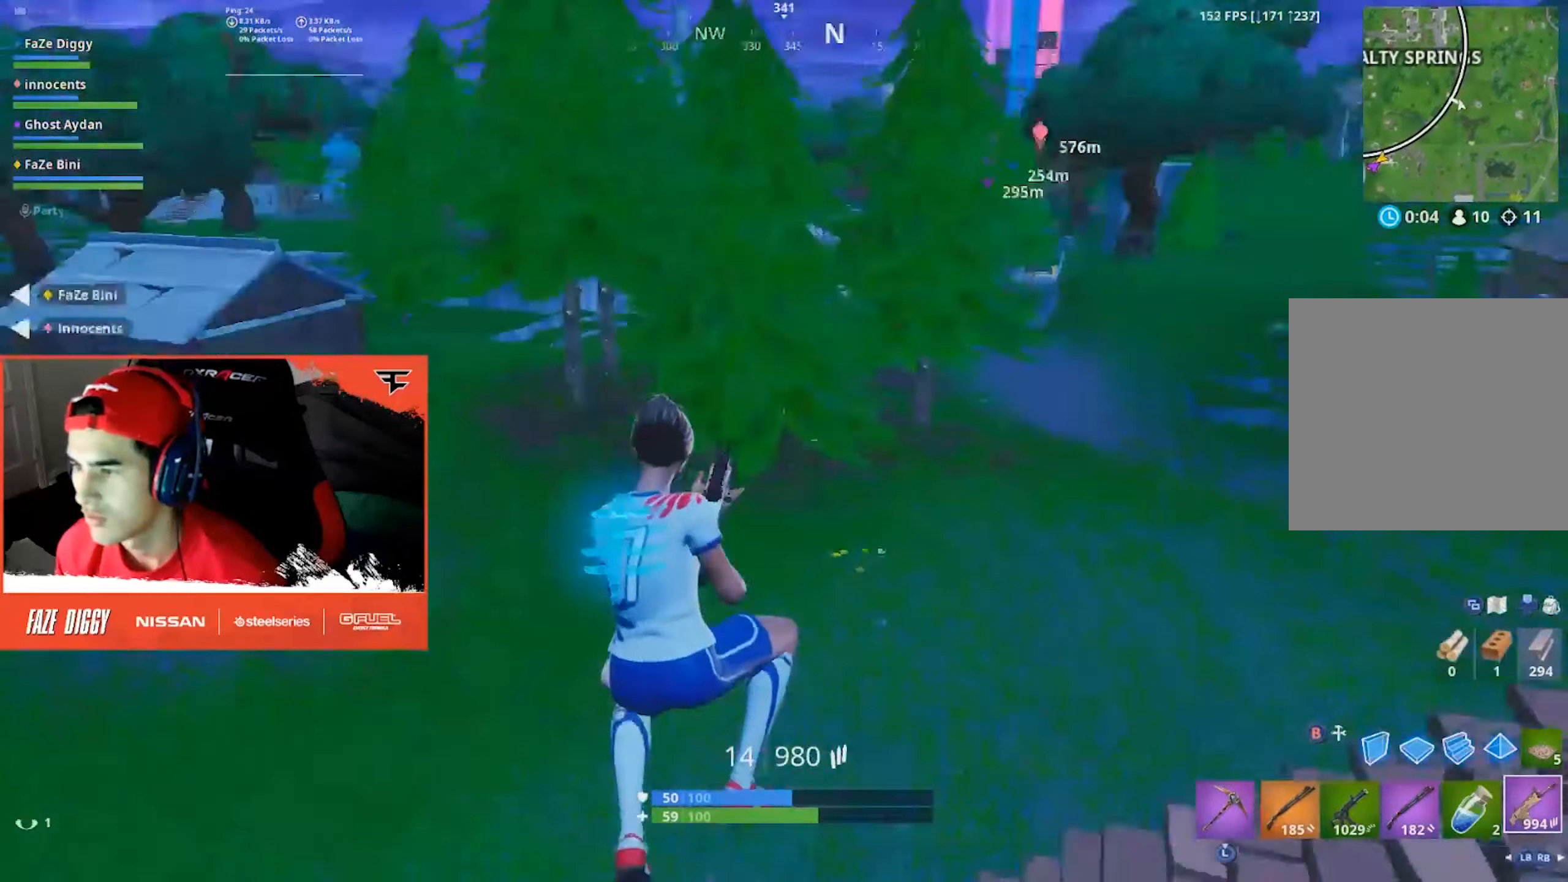
{"buttons": [], "left_stick": "up-left", "right_stick": "left", "events": [[100, "right_stick", "center"], [300, "right_stick", "left"]]}
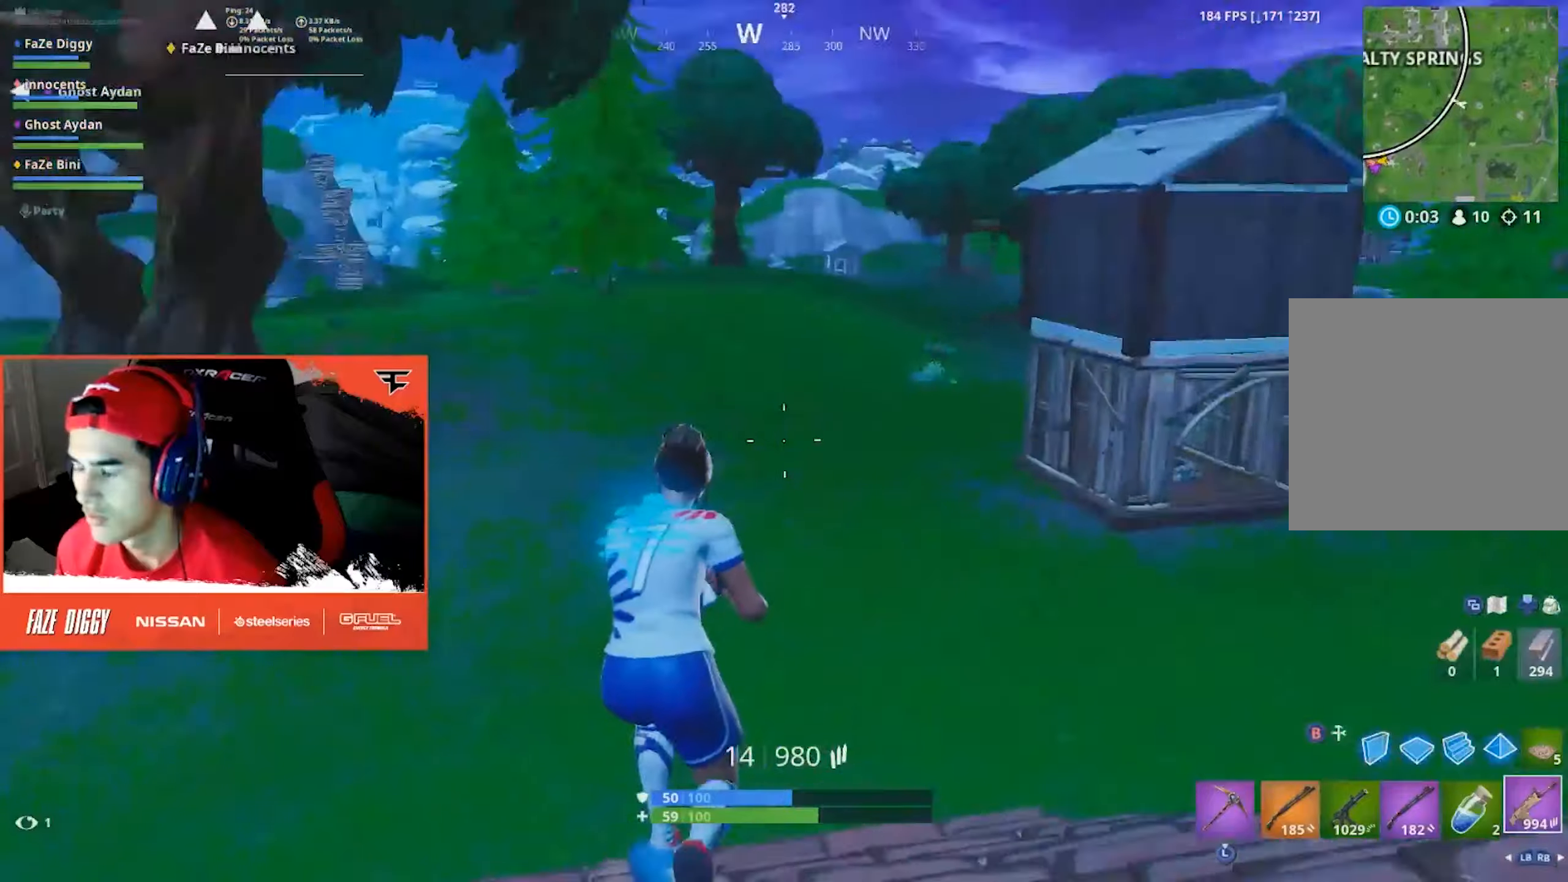
{"buttons": [], "left_stick": "up", "right_stick": "center", "events": [[133, "right_stick", "center"], [333, "left_stick", "up"]]}
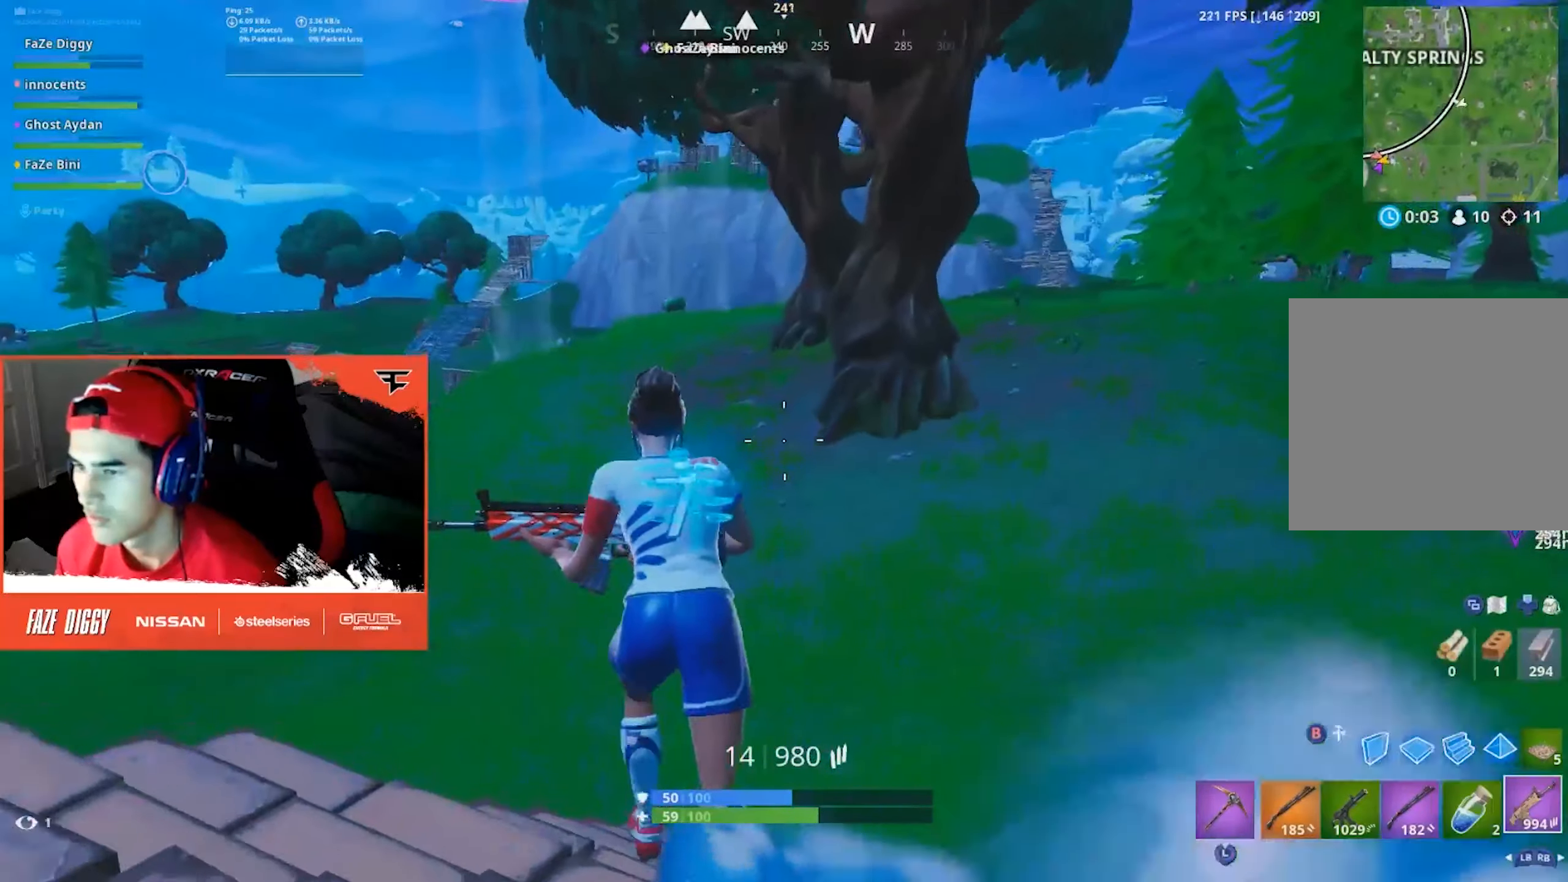
{"buttons": ["DPAD_UP"], "left_stick": "center", "right_stick": "center", "events": [[33, "right_stick", "left"], [167, "right_stick", "center"], [183, "A", "down"], [300, "A", "up"], [300, "left_stick", "center"], [383, "DPAD_UP", "down"]]}
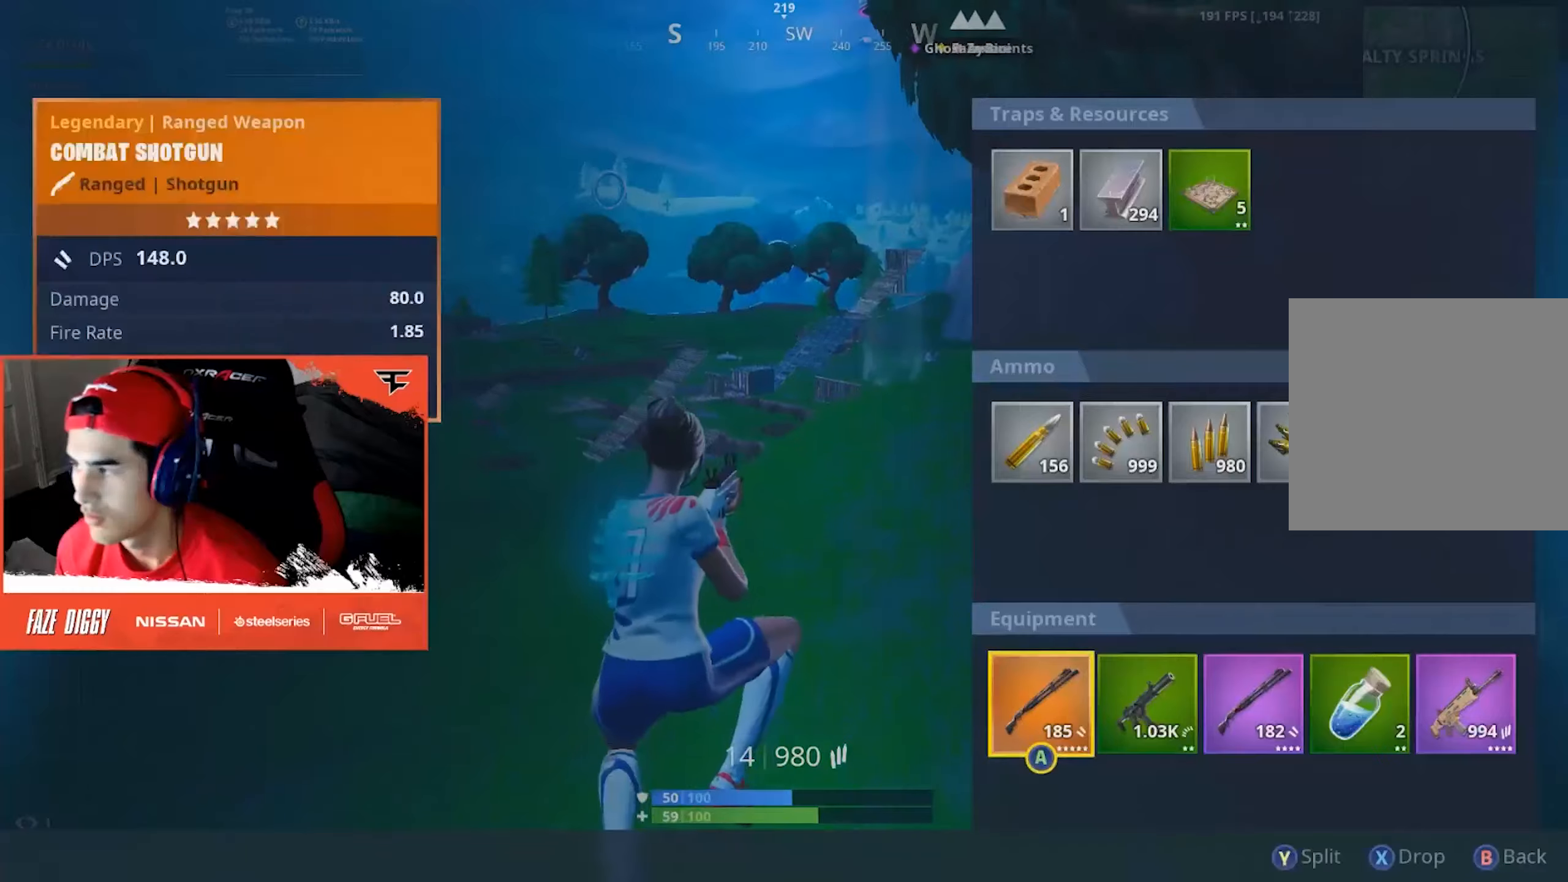
{"buttons": [], "left_stick": "right", "right_stick": "center", "events": [[17, "DPAD_UP", "up"], [67, "B", "down"], [117, "B", "up"], [133, "right_stick", "left"], [217, "left_stick", "right"], [283, "R1", "down"], [283, "R2", "down"], [350, "R2", "up"], [400, "R1", "up"], [417, "right_stick", "center"]]}
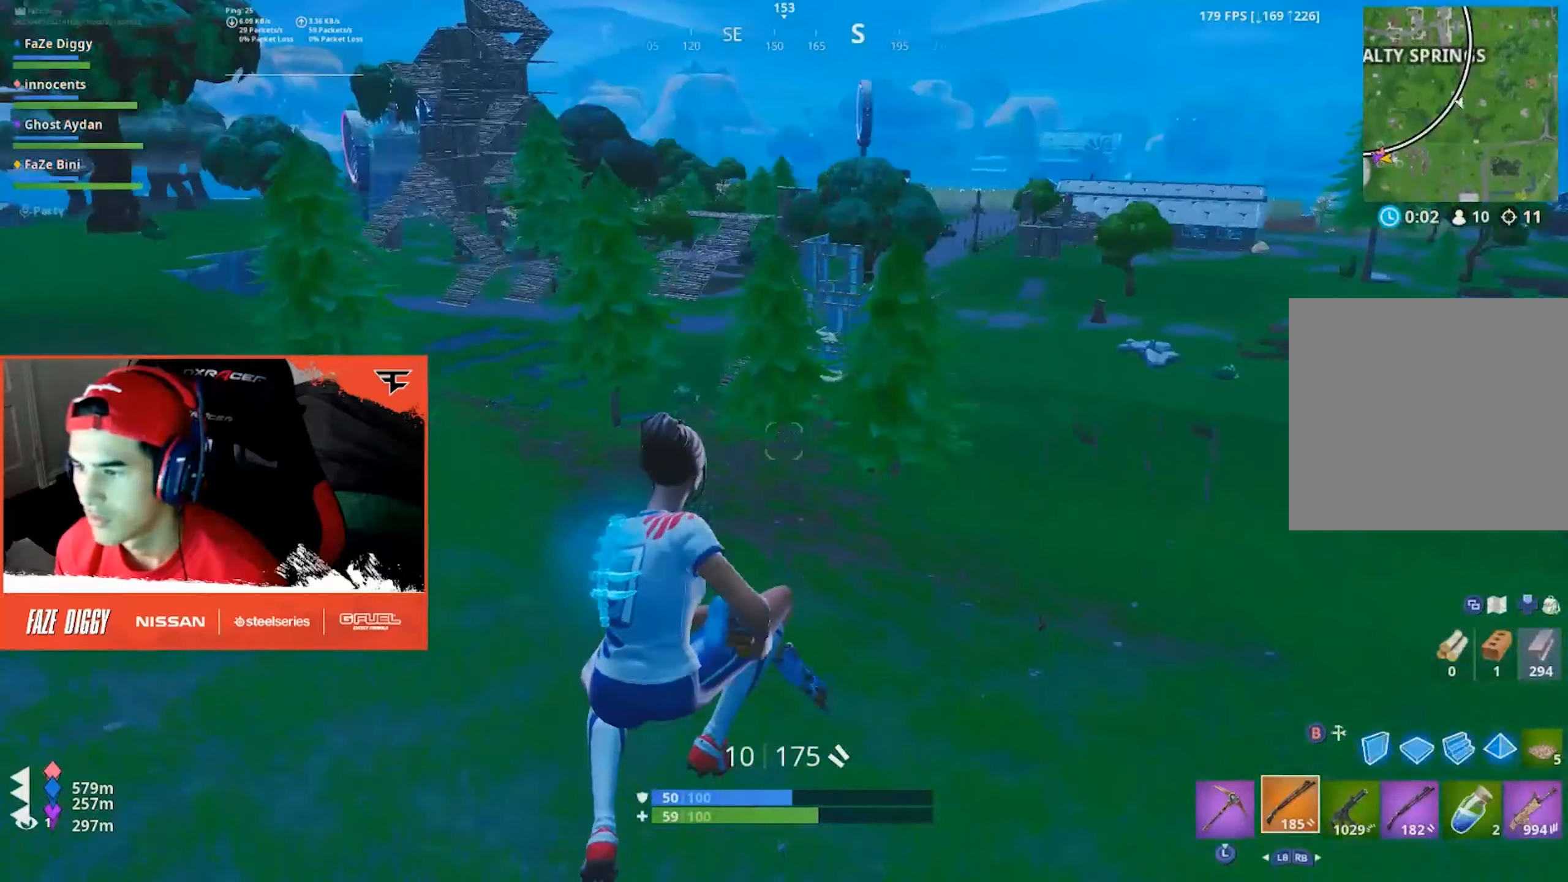
{"buttons": [], "left_stick": "right", "right_stick": "up-left", "events": [[267, "right_stick", "up-left"]]}
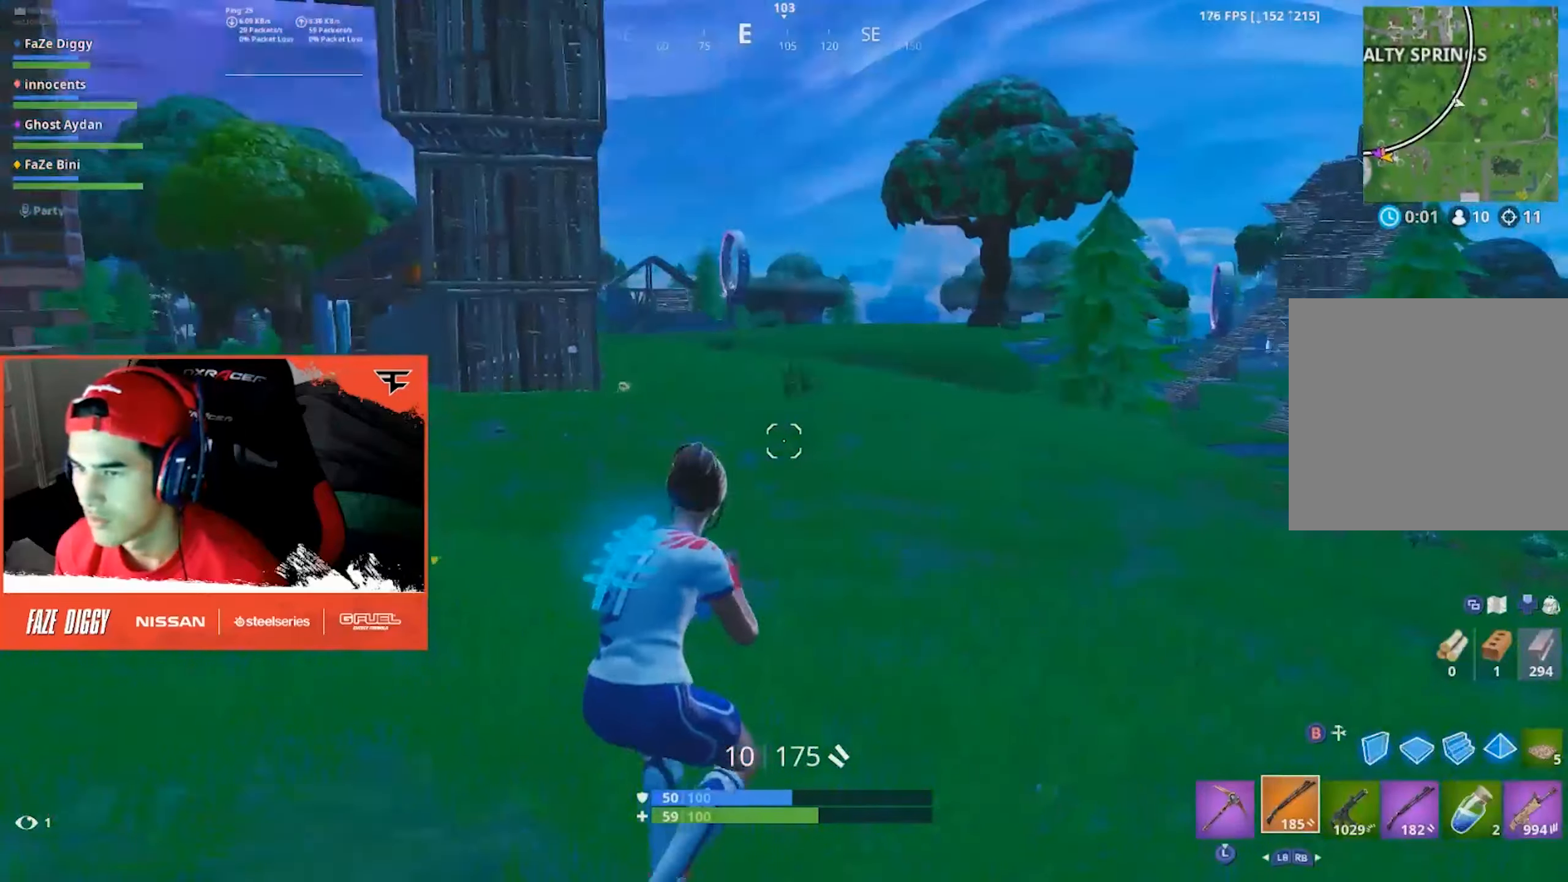
{"buttons": [], "left_stick": "right", "right_stick": "center", "events": [[17, "right_stick", "center"]]}